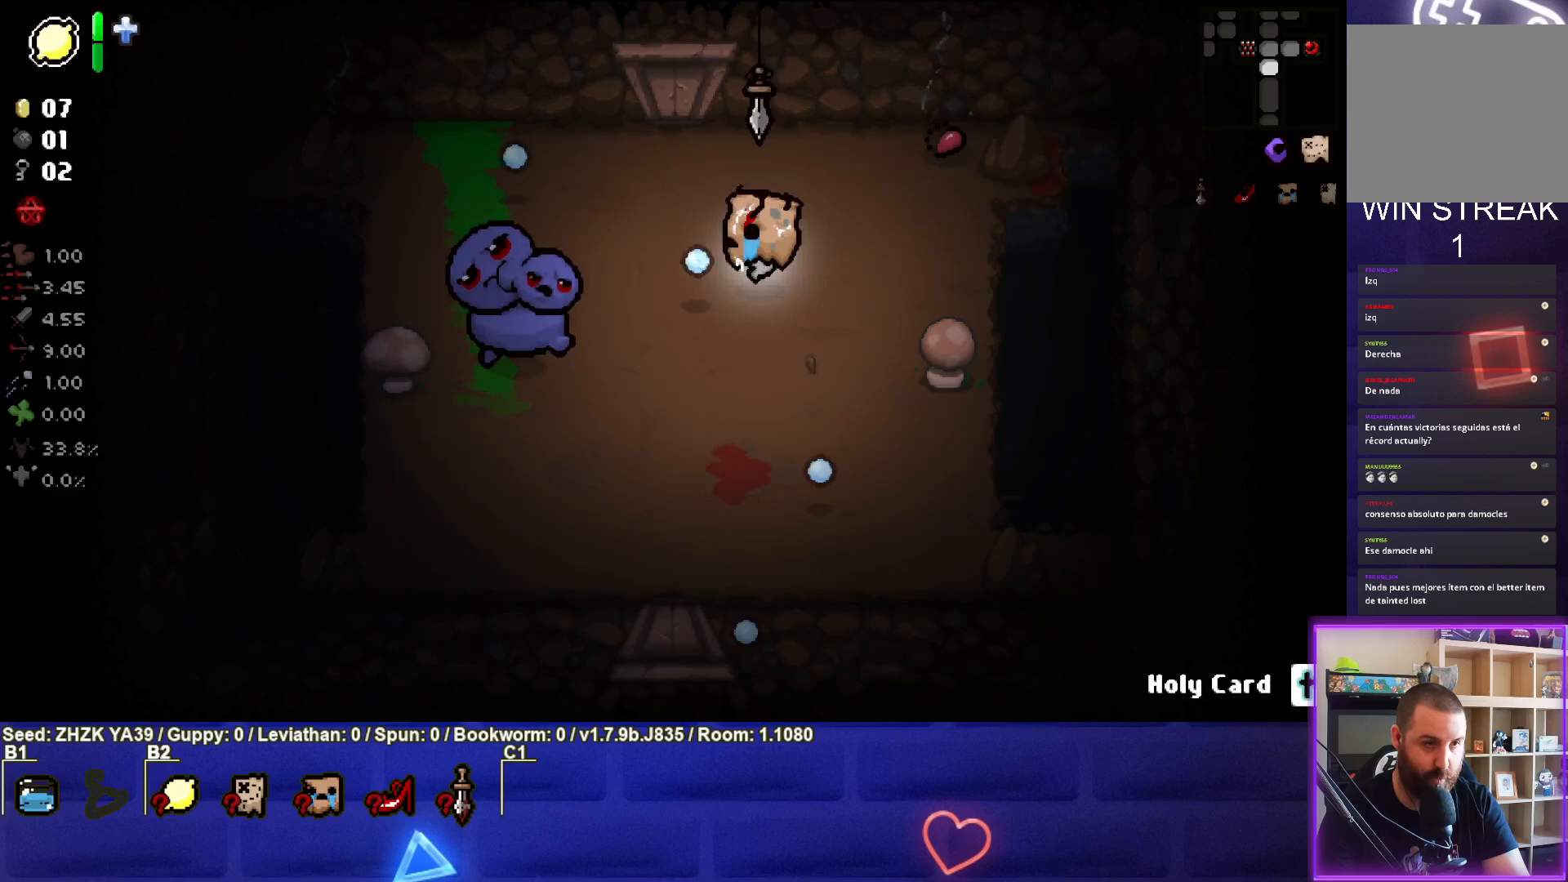
Gameplay with a controller (PlayStation layout); each line is a JSON object with the inputs held at the frame after it. "events" lists button and stick changes between this image and that frame as [ms after this image, input, new state], when the widget could be followed in between.
{"buttons": ["SQUARE"], "left_stick": "center", "right_stick": "center", "events": [[83, "left_stick", "down-left"], [217, "left_stick", "center"], [267, "left_stick", "right"], [383, "left_stick", "down-right"], [483, "left_stick", "center"]]}
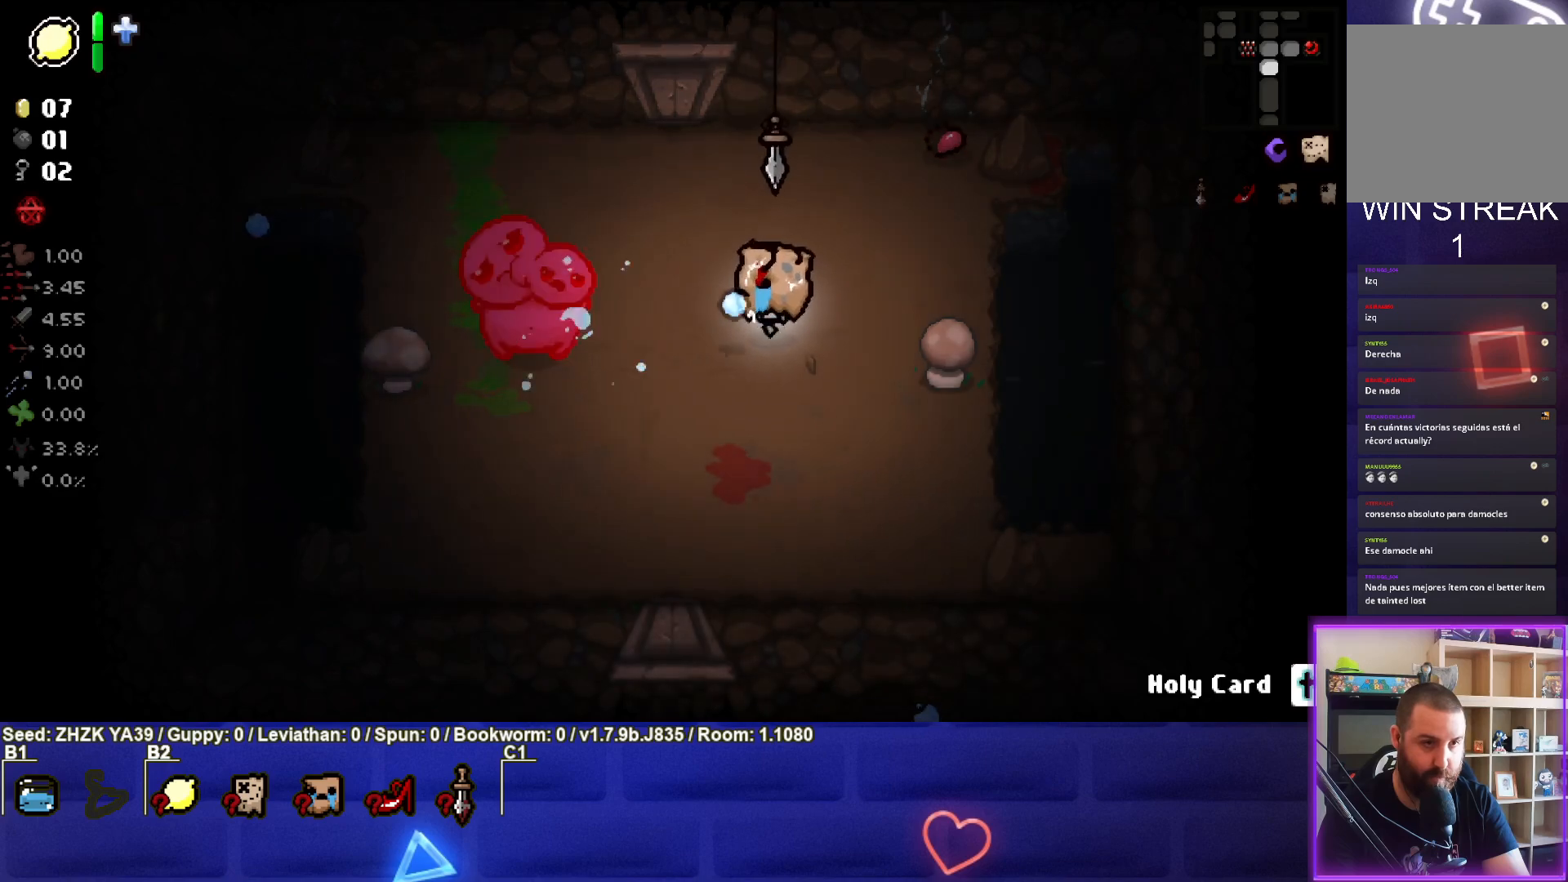
{"buttons": ["SQUARE"], "left_stick": "right", "right_stick": "center", "events": [[67, "left_stick", "right"], [233, "left_stick", "center"], [433, "left_stick", "right"]]}
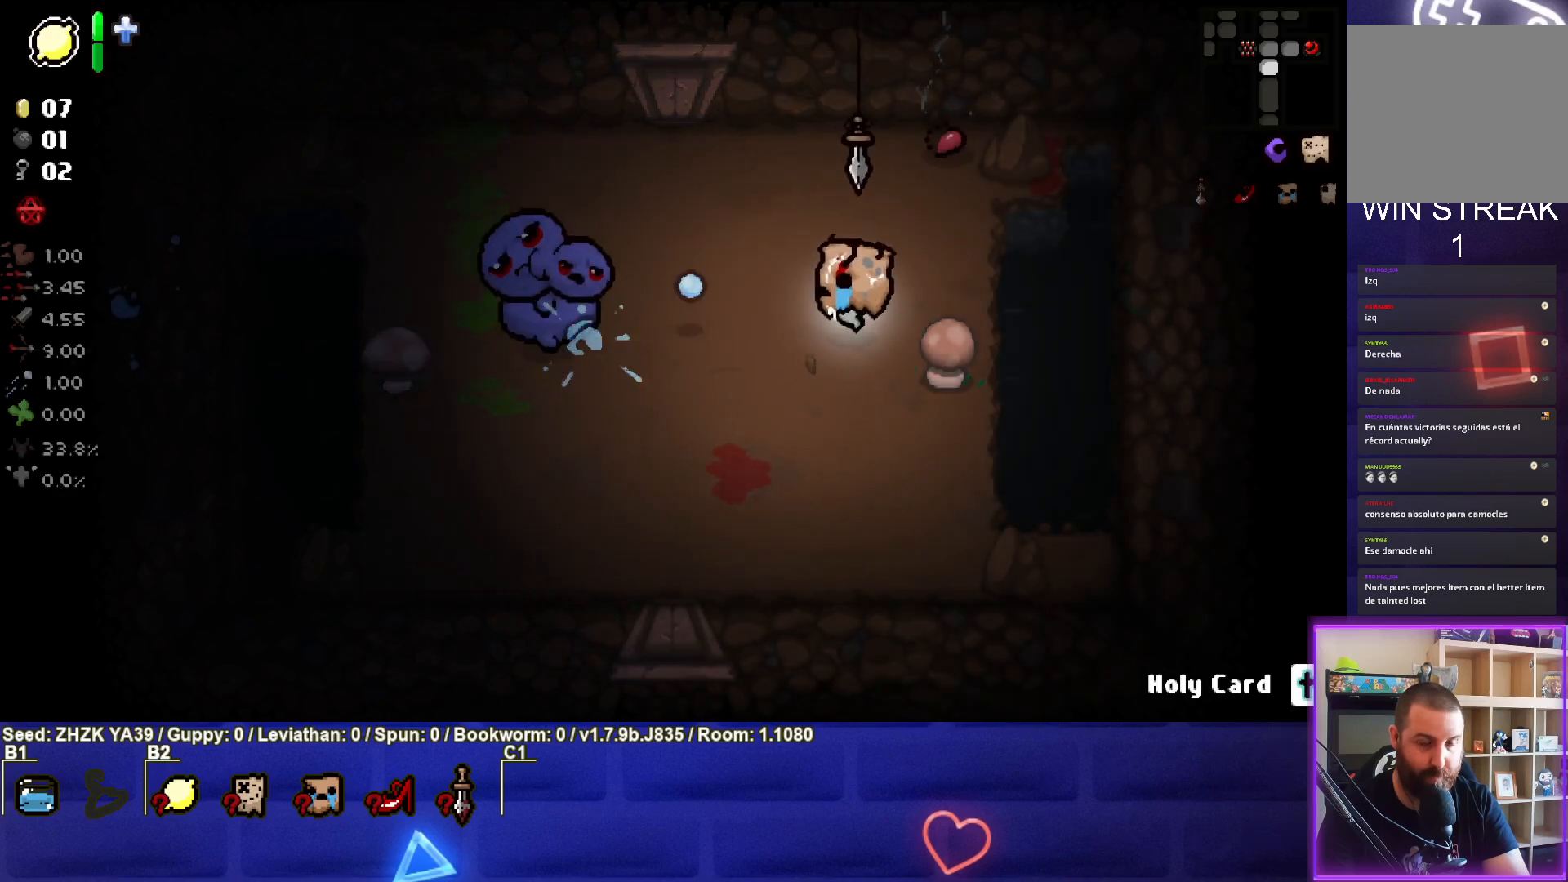
{"buttons": ["SQUARE"], "left_stick": "down-left", "right_stick": "center", "events": [[50, "left_stick", "center"], [133, "left_stick", "left"], [283, "left_stick", "right"], [467, "left_stick", "down-left"]]}
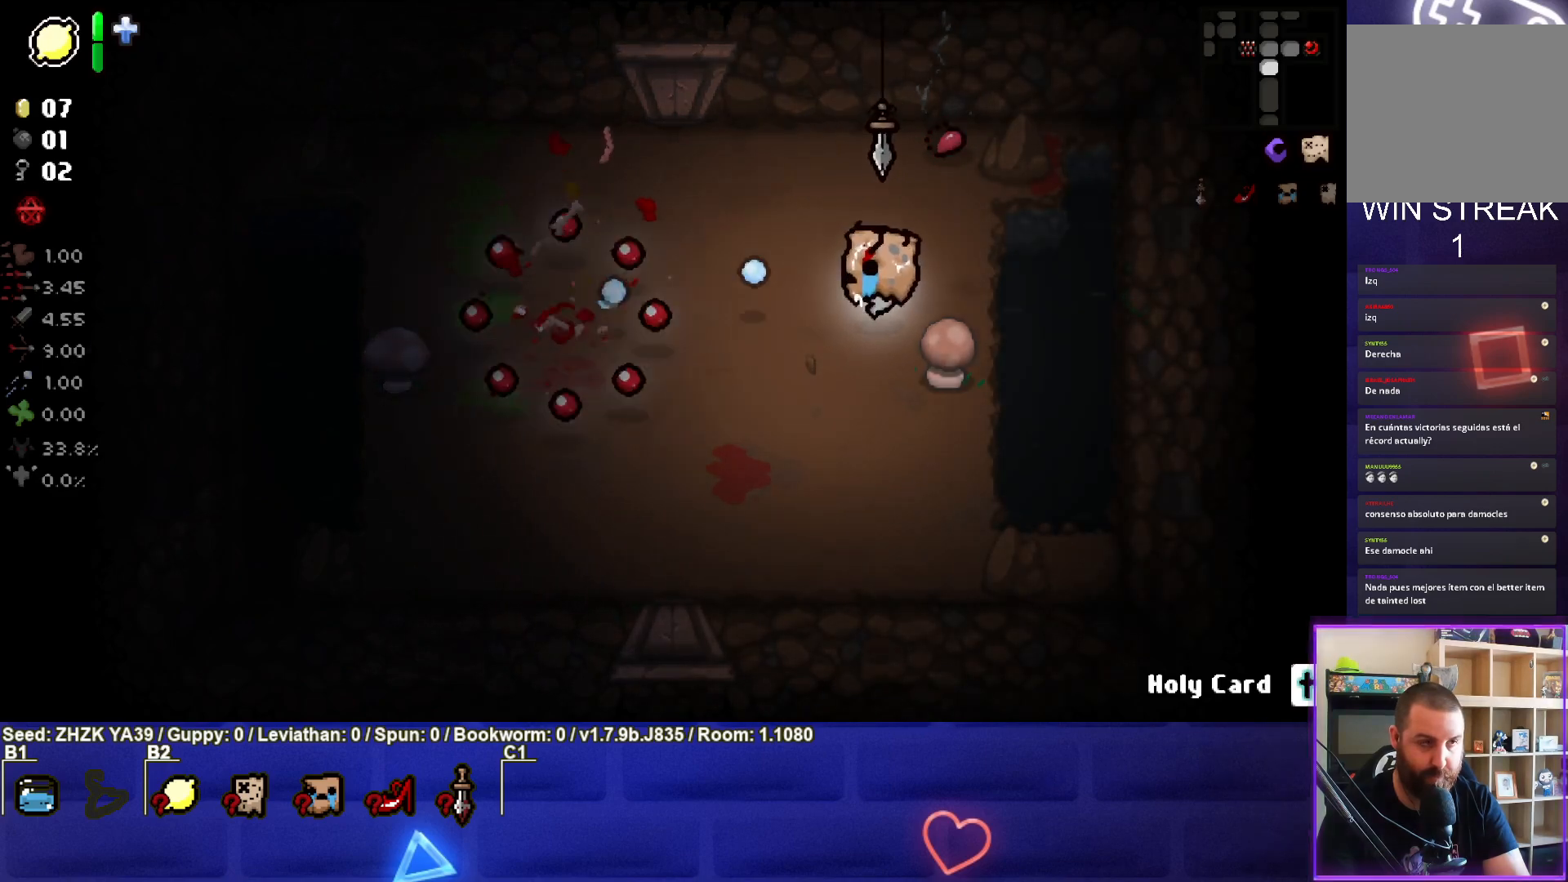
{"buttons": [], "left_stick": "down-right", "right_stick": "center", "events": [[100, "left_stick", "right"], [317, "left_stick", "down-right"], [450, "SQUARE", "up"]]}
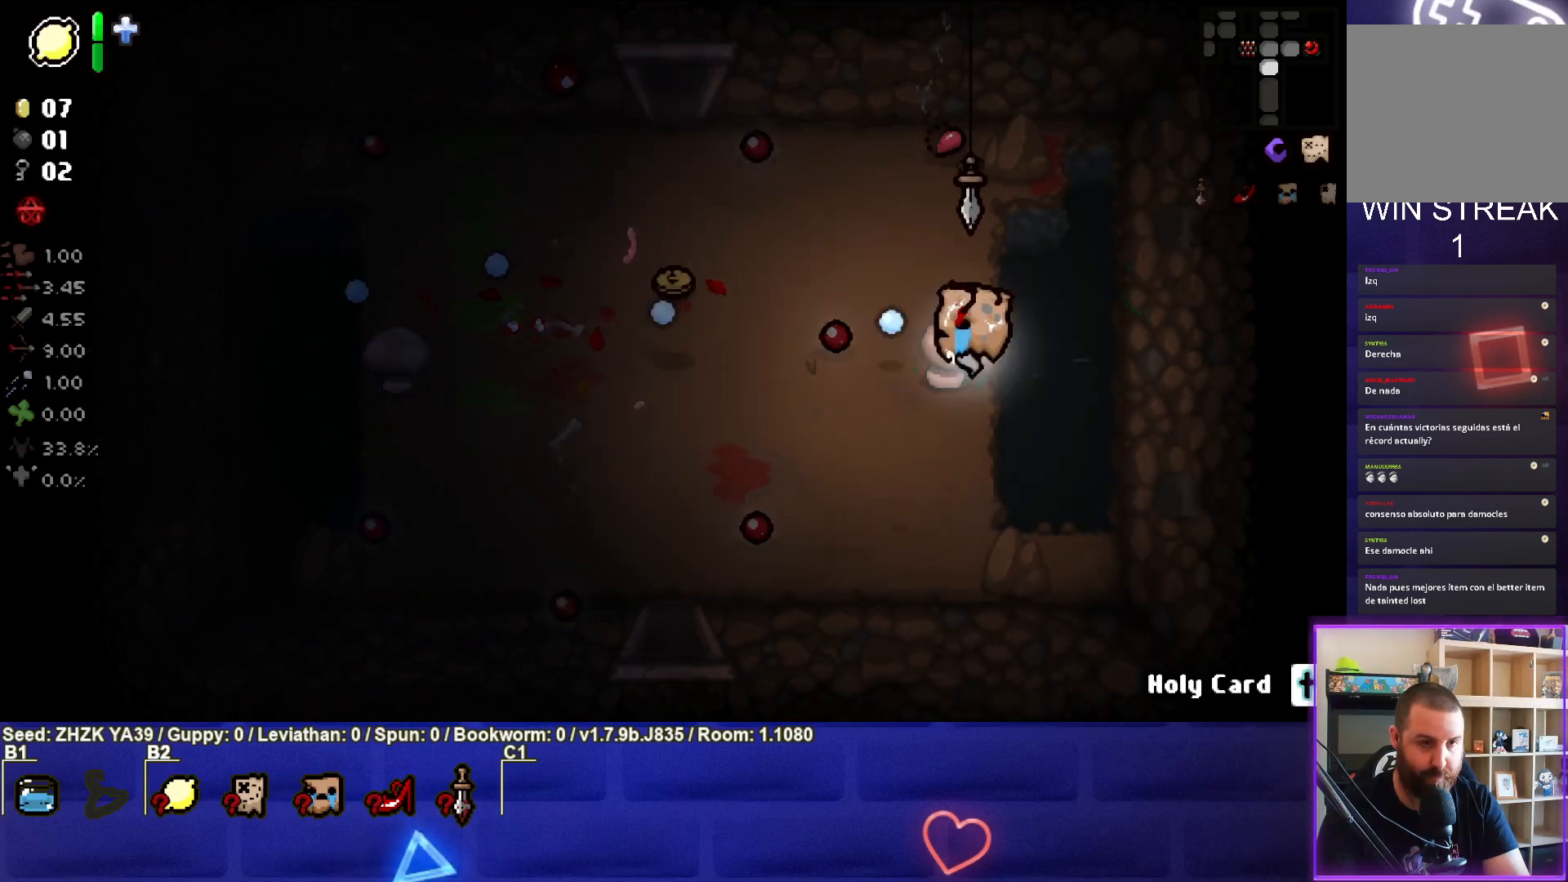
{"buttons": [], "left_stick": "left", "right_stick": "center", "events": [[50, "left_stick", "down"], [300, "left_stick", "left"]]}
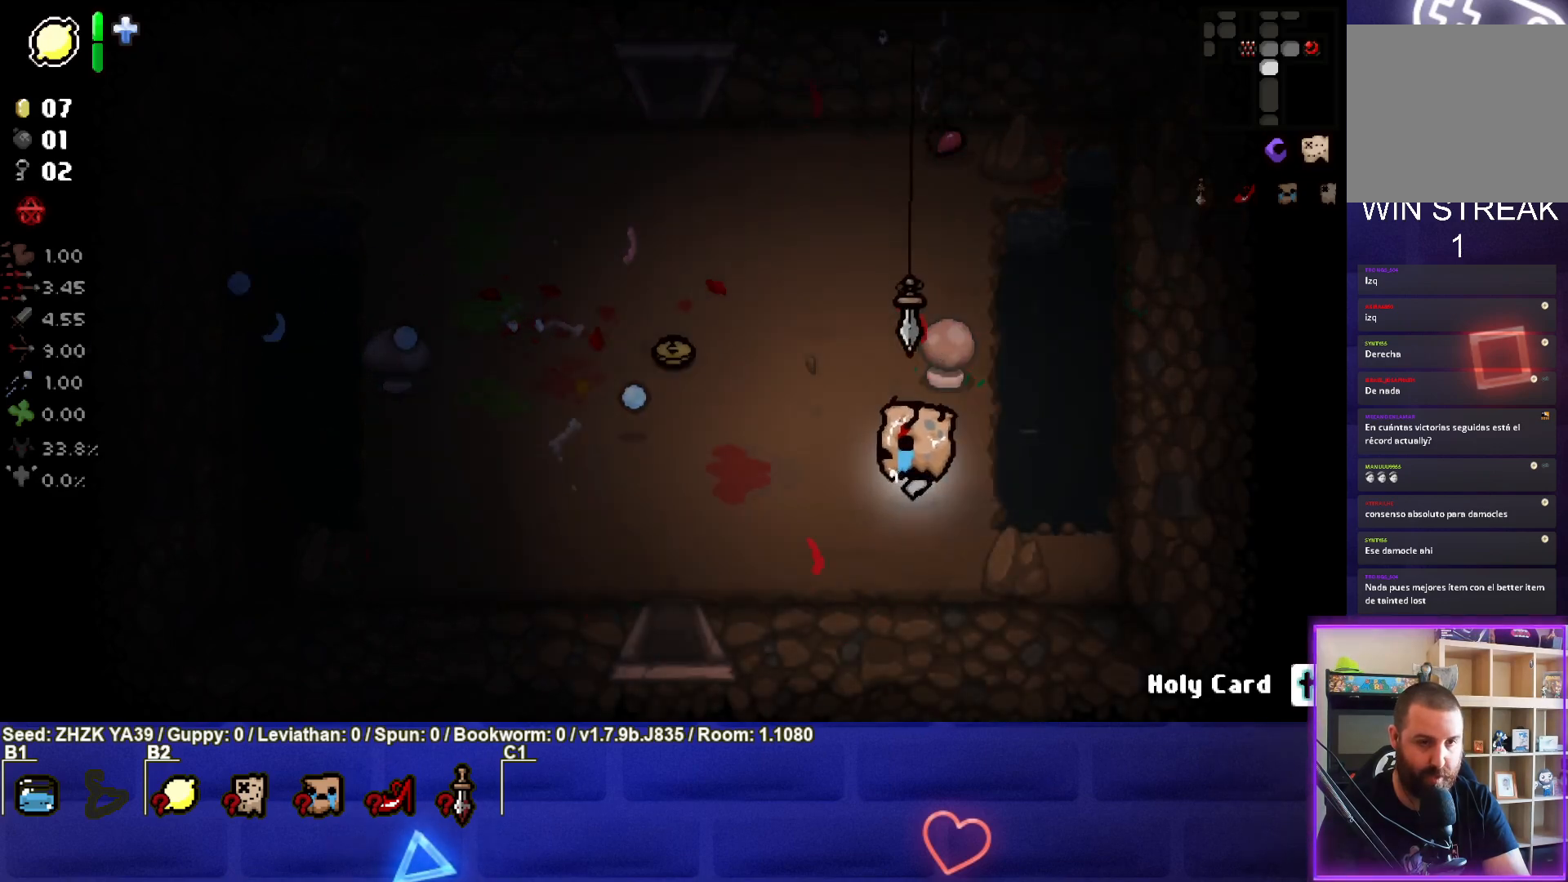
{"buttons": [], "left_stick": "left", "right_stick": "center", "events": [[33, "left_stick", "up-left"], [450, "left_stick", "left"]]}
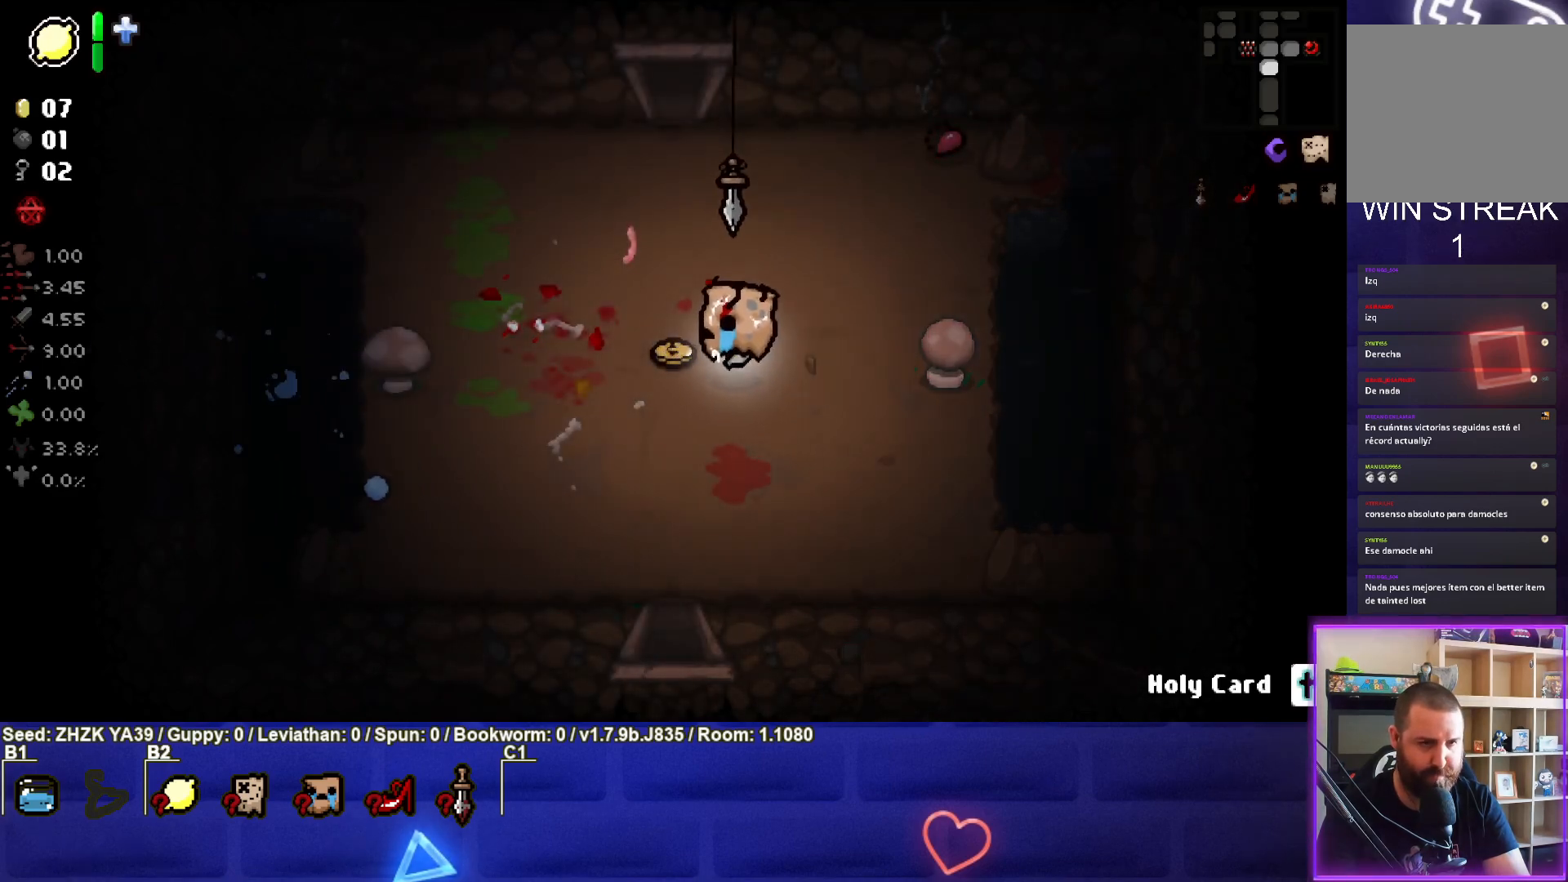
{"buttons": [], "left_stick": "down", "right_stick": "center", "events": [[150, "left_stick", "down"]]}
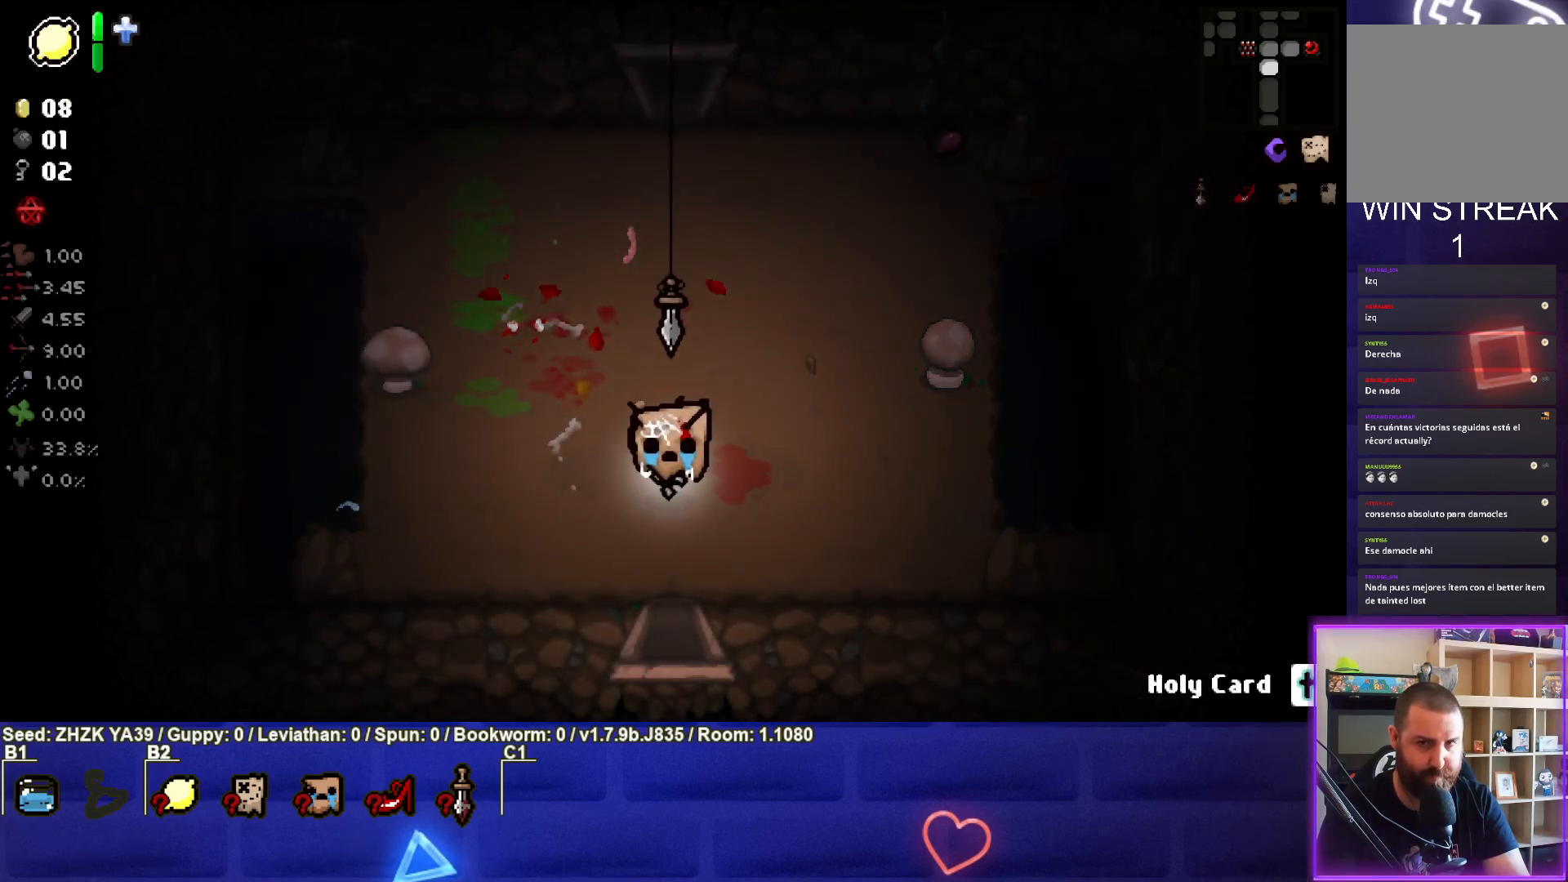
{"buttons": [], "left_stick": "down", "right_stick": "center", "events": []}
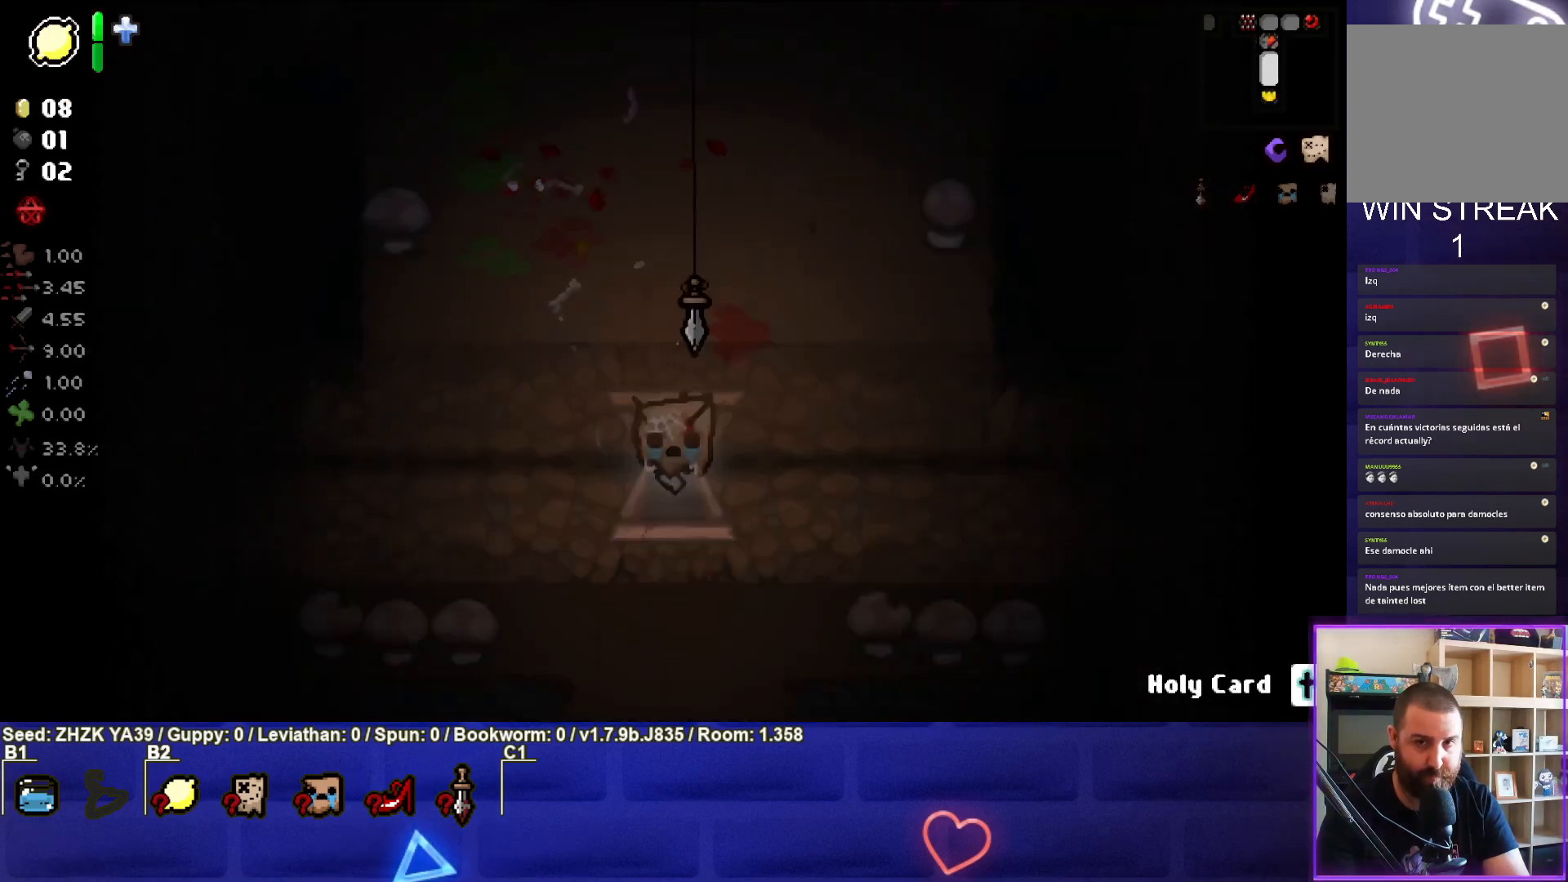
{"buttons": [], "left_stick": "down-left", "right_stick": "down", "events": [[17, "right_stick", "down"], [50, "left_stick", "center"], [467, "left_stick", "down-left"]]}
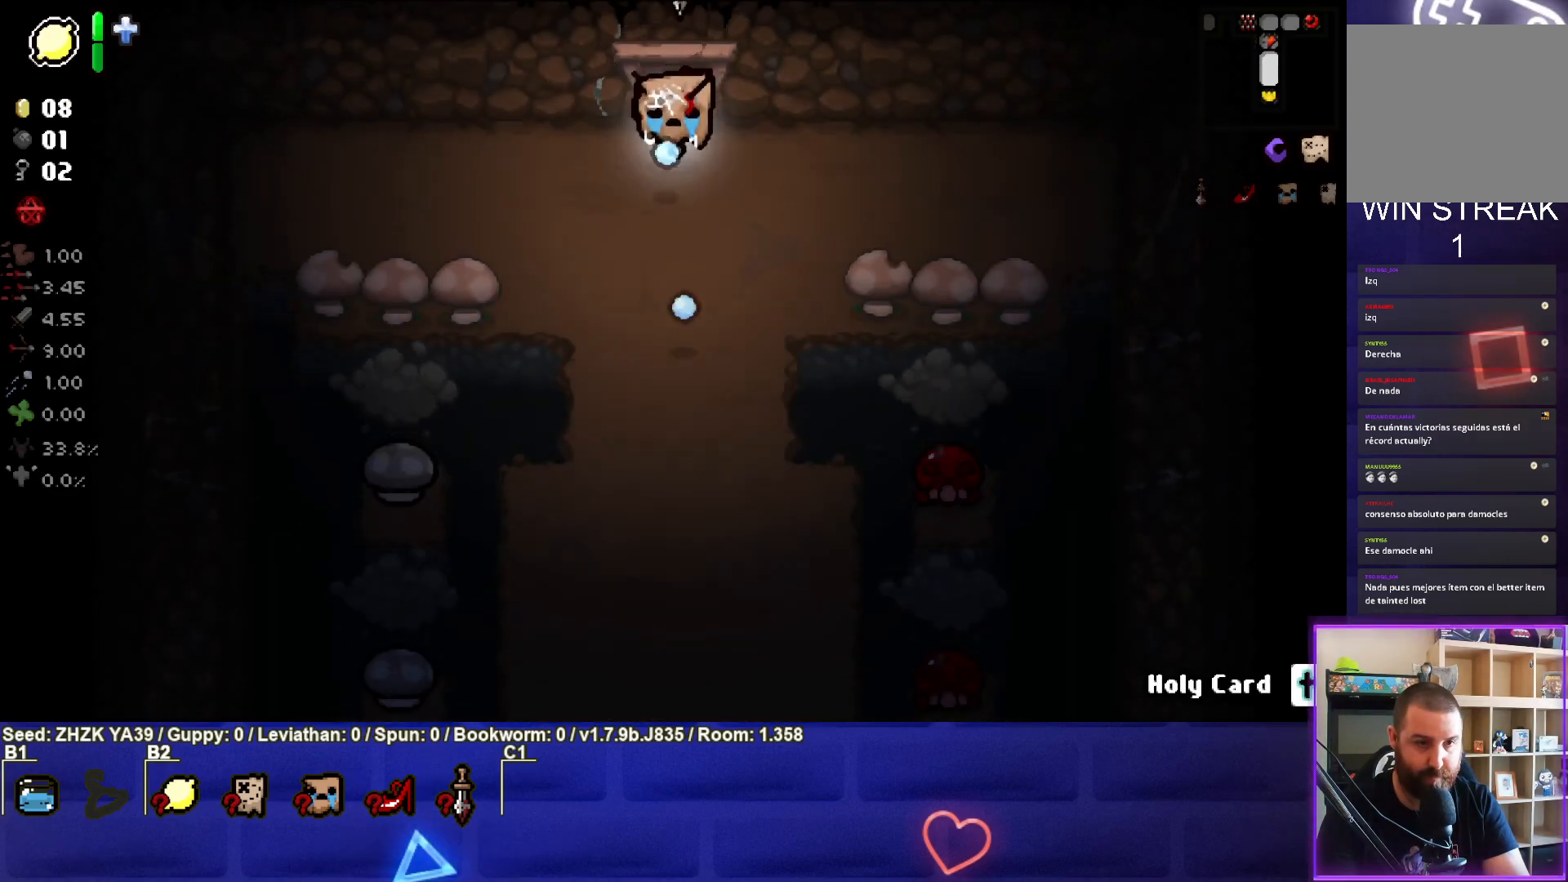
{"buttons": [], "left_stick": "up-right", "right_stick": "down", "events": [[33, "right_stick", "center"], [183, "right_stick", "down"], [217, "left_stick", "center"], [267, "left_stick", "up-right"]]}
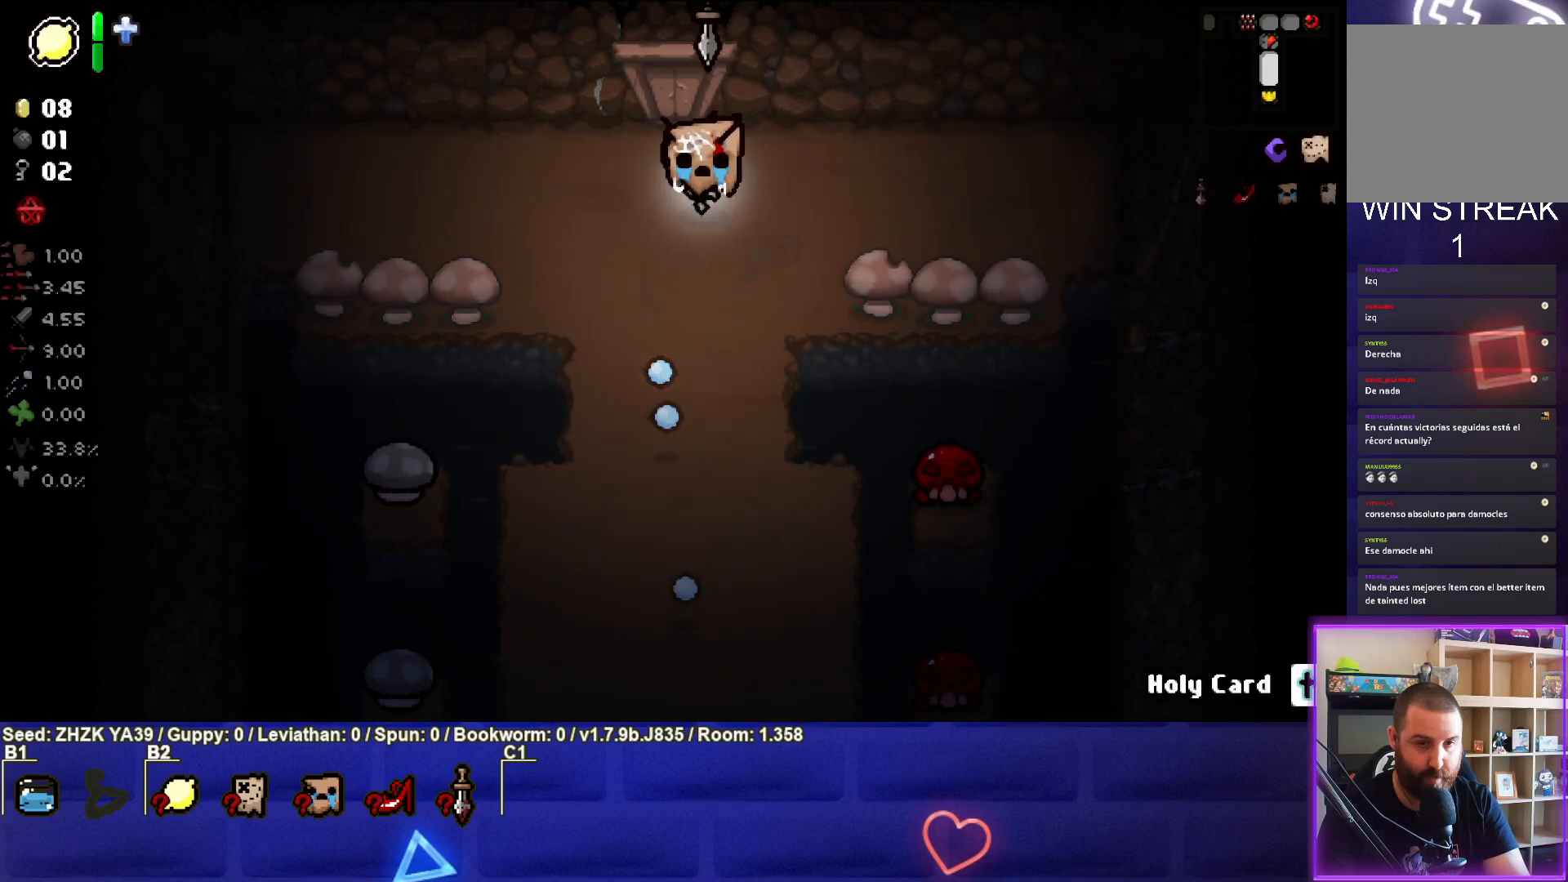
{"buttons": [], "left_stick": "center", "right_stick": "down", "events": [[250, "left_stick", "right"], [450, "left_stick", "center"]]}
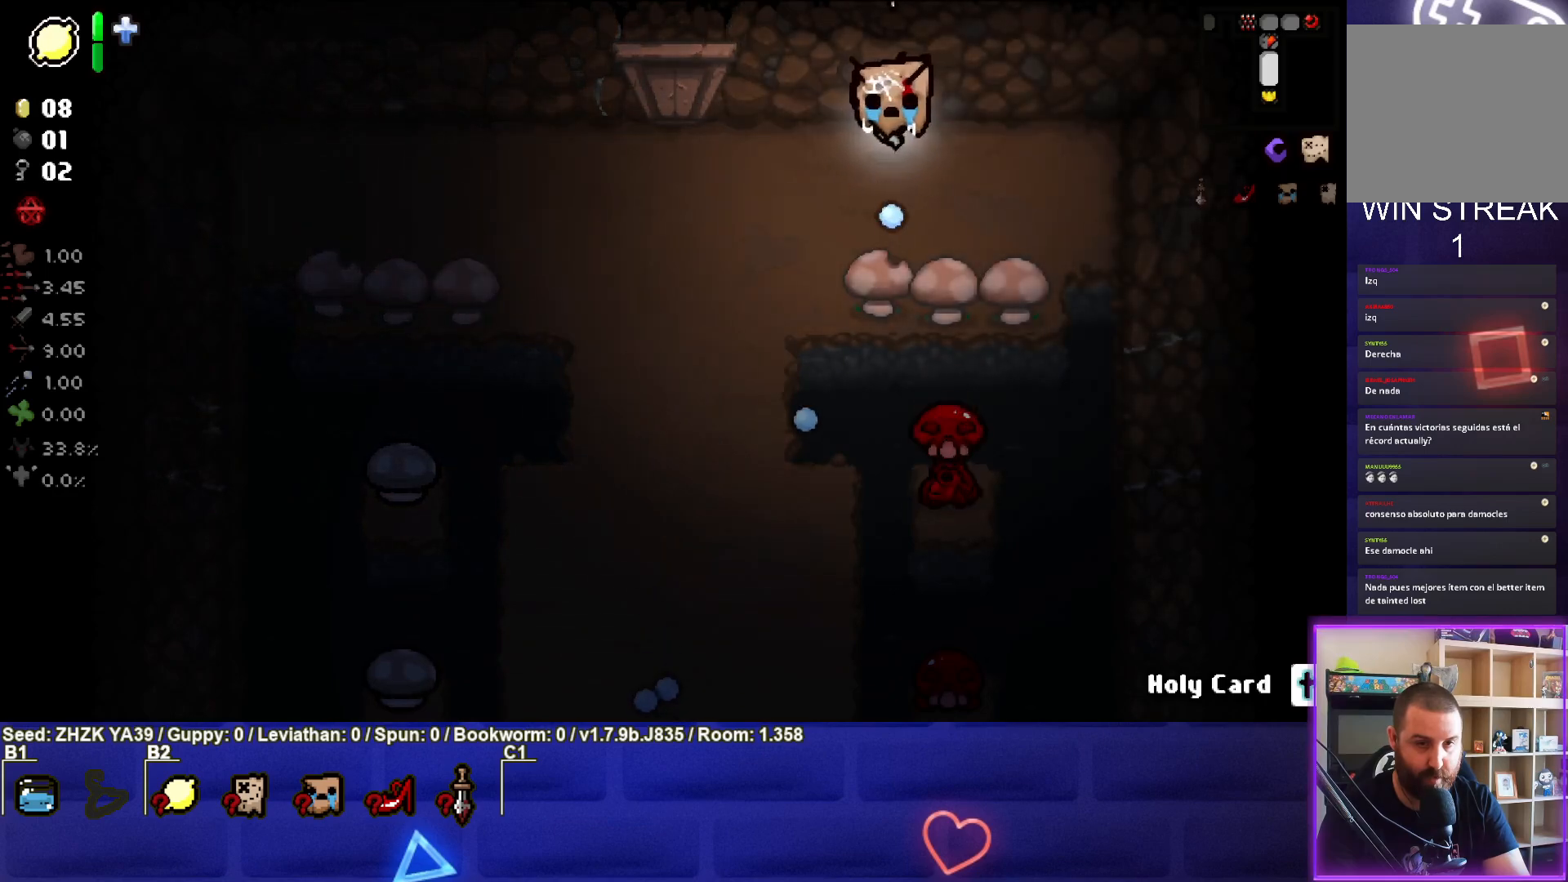
{"buttons": [], "left_stick": "up-left", "right_stick": "down", "events": [[33, "left_stick", "down"], [167, "left_stick", "center"], [350, "left_stick", "up-left"]]}
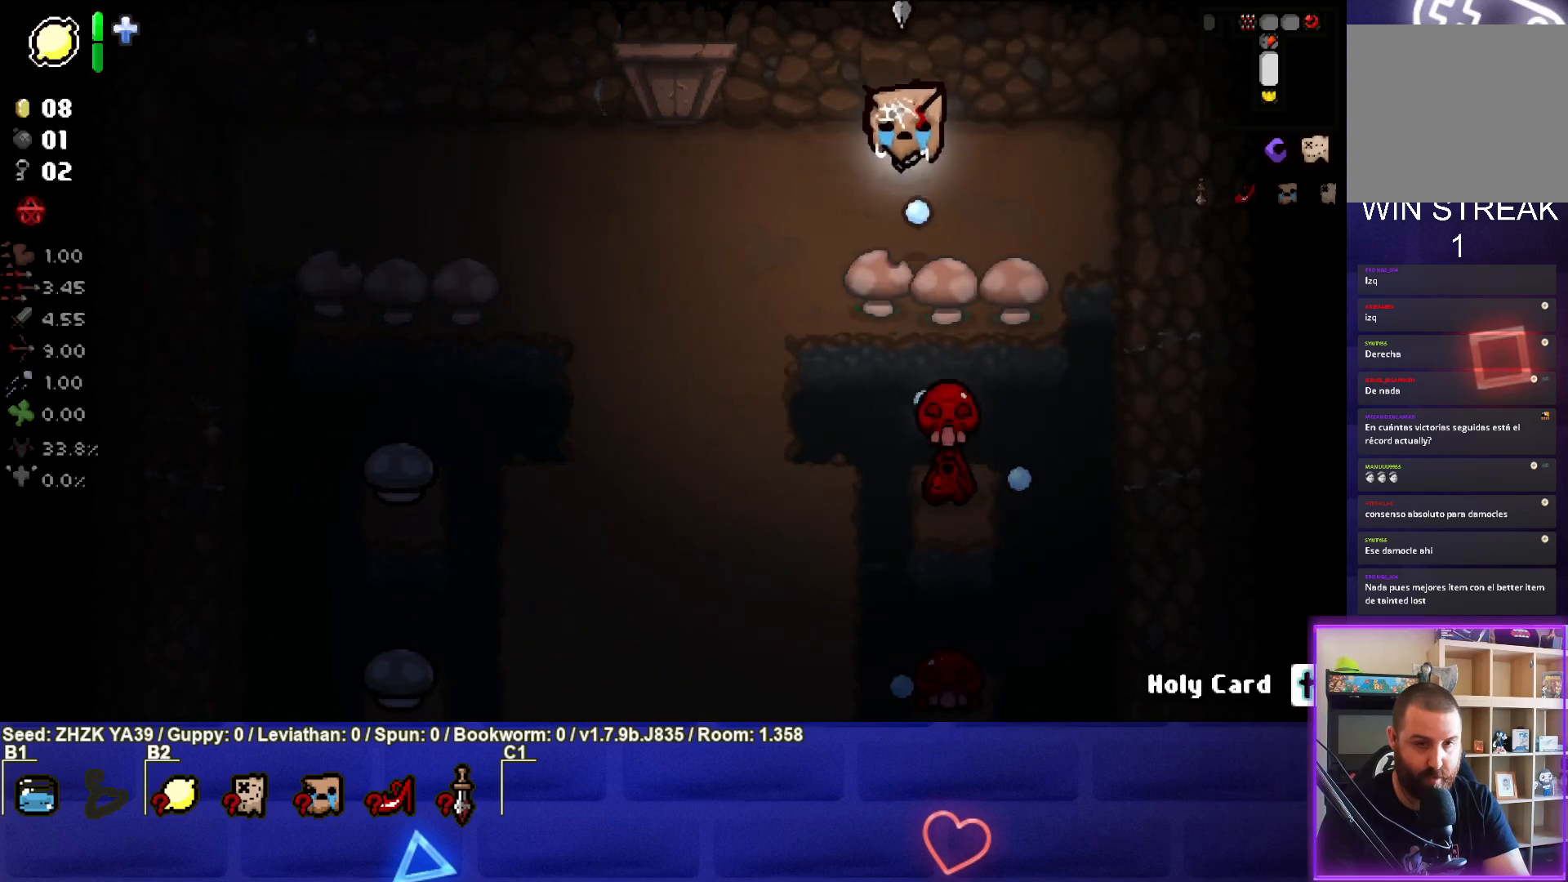
{"buttons": [], "left_stick": "down-left", "right_stick": "center", "events": [[33, "left_stick", "left"], [133, "right_stick", "center"], [233, "left_stick", "down-left"]]}
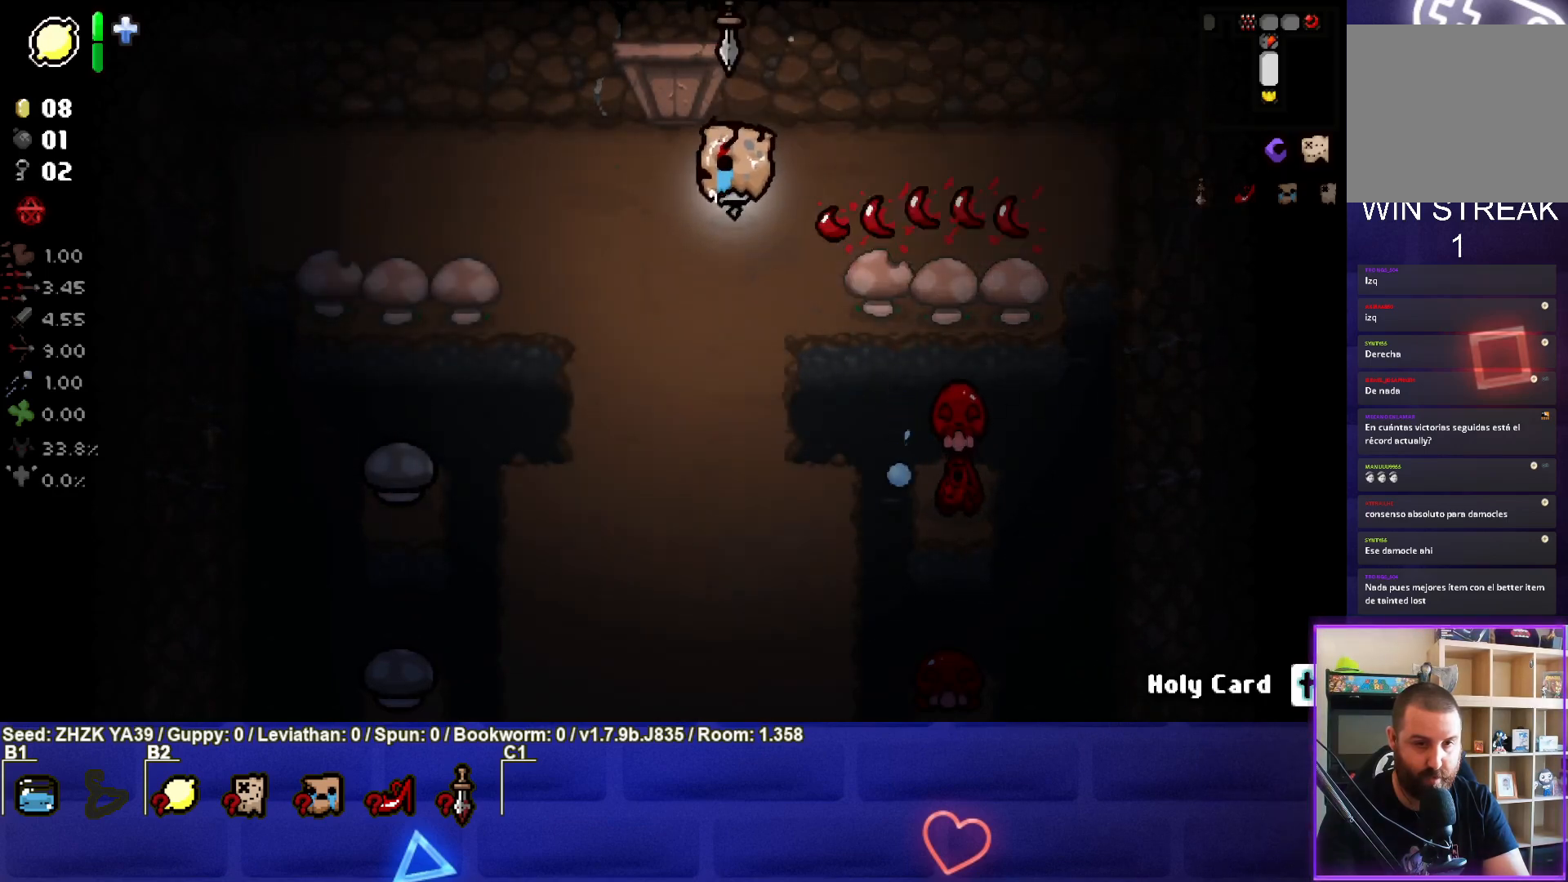
{"buttons": ["CROSS"], "left_stick": "up-right", "right_stick": "center", "events": [[83, "CROSS", "down"], [217, "left_stick", "down-right"], [267, "left_stick", "right"], [383, "left_stick", "up-right"]]}
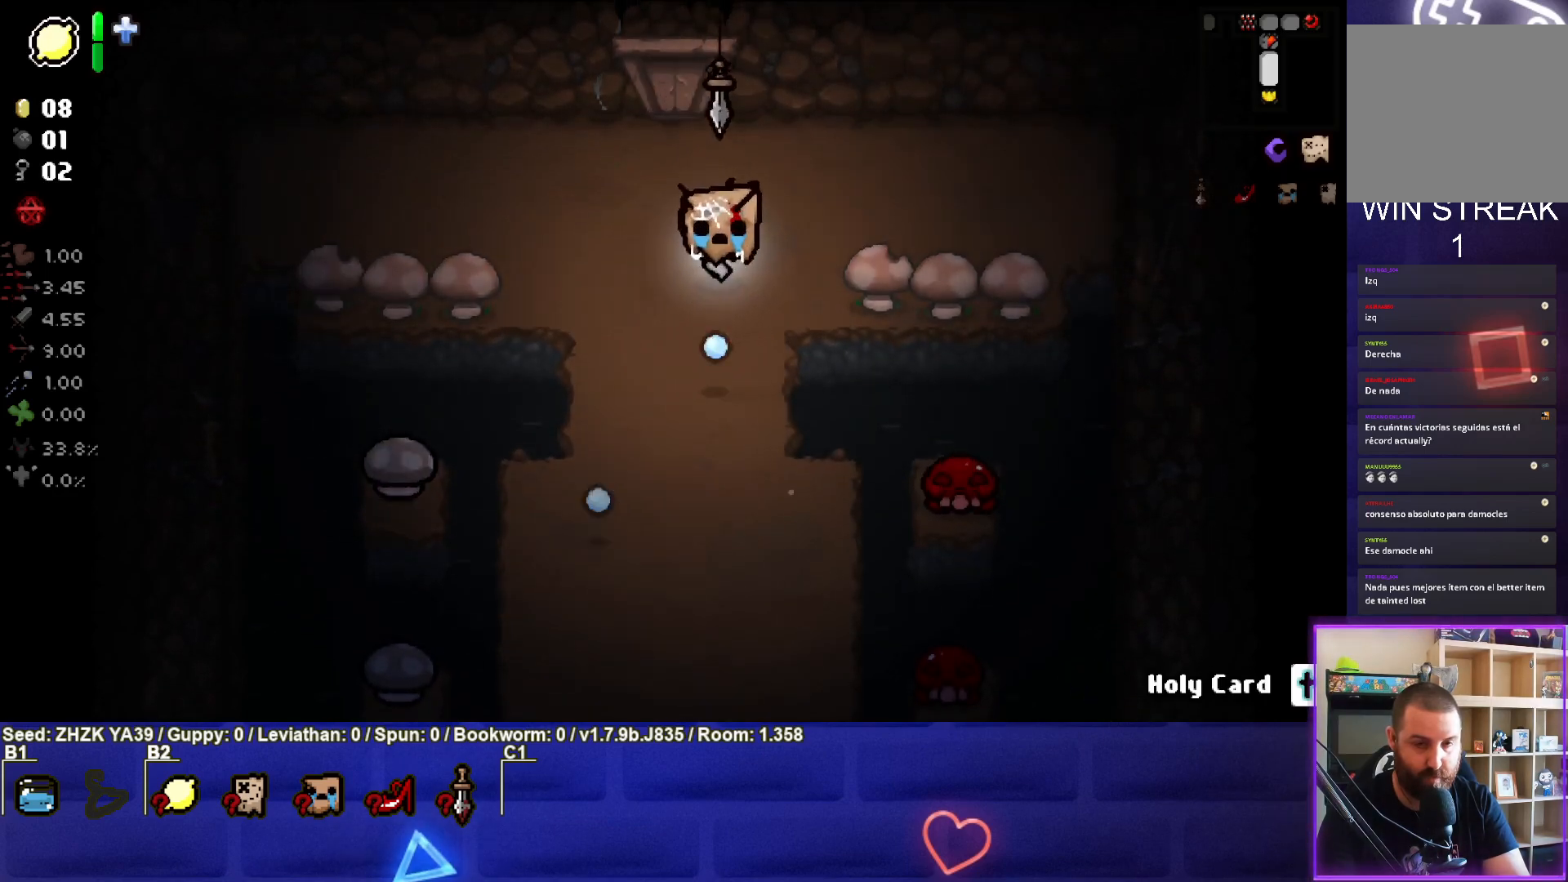
{"buttons": ["CROSS"], "left_stick": "center", "right_stick": "center", "events": [[100, "left_stick", "right"], [450, "left_stick", "center"]]}
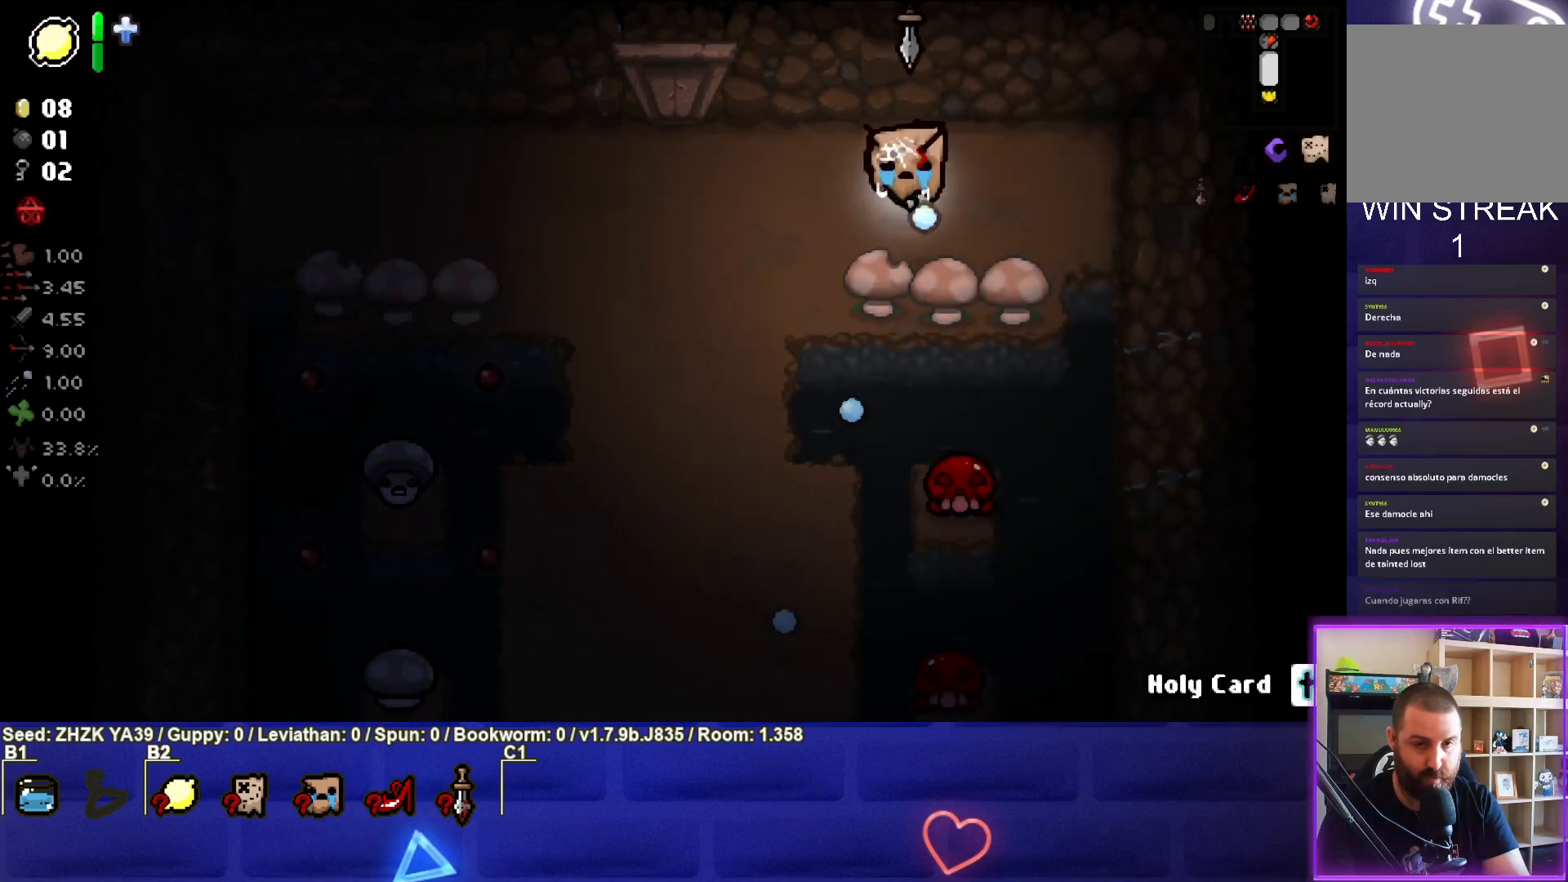
{"buttons": ["CROSS"], "left_stick": "center", "right_stick": "center", "events": [[33, "left_stick", "down-right"], [183, "left_stick", "center"], [367, "left_stick", "down-right"], [450, "left_stick", "center"]]}
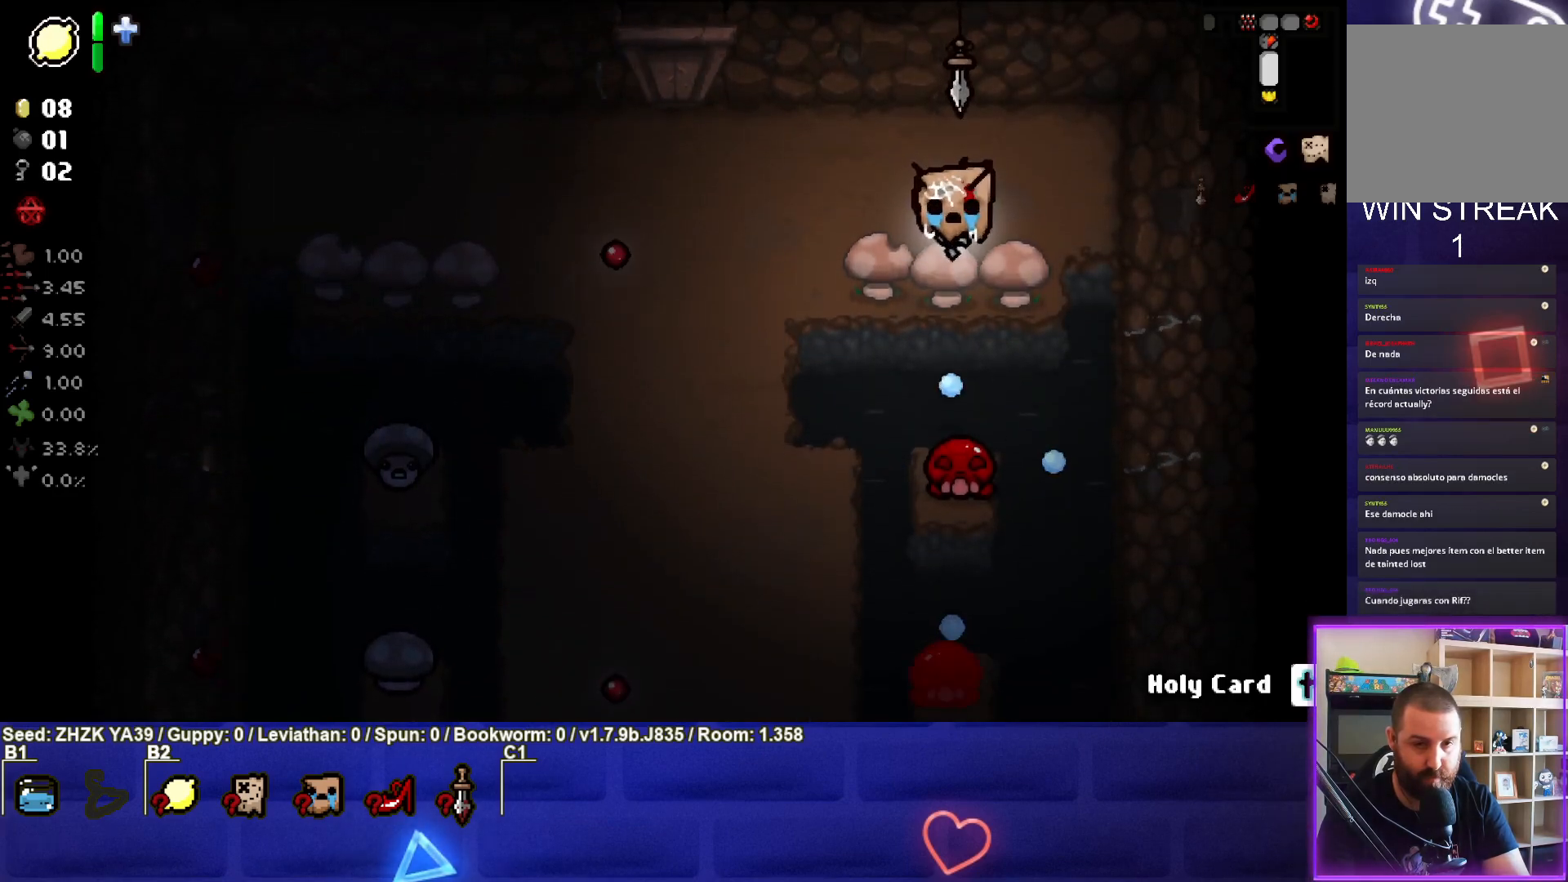
{"buttons": ["CROSS"], "left_stick": "up", "right_stick": "center", "events": [[83, "left_stick", "up"], [183, "left_stick", "center"], [300, "left_stick", "down"], [433, "left_stick", "center"], [500, "left_stick", "up"]]}
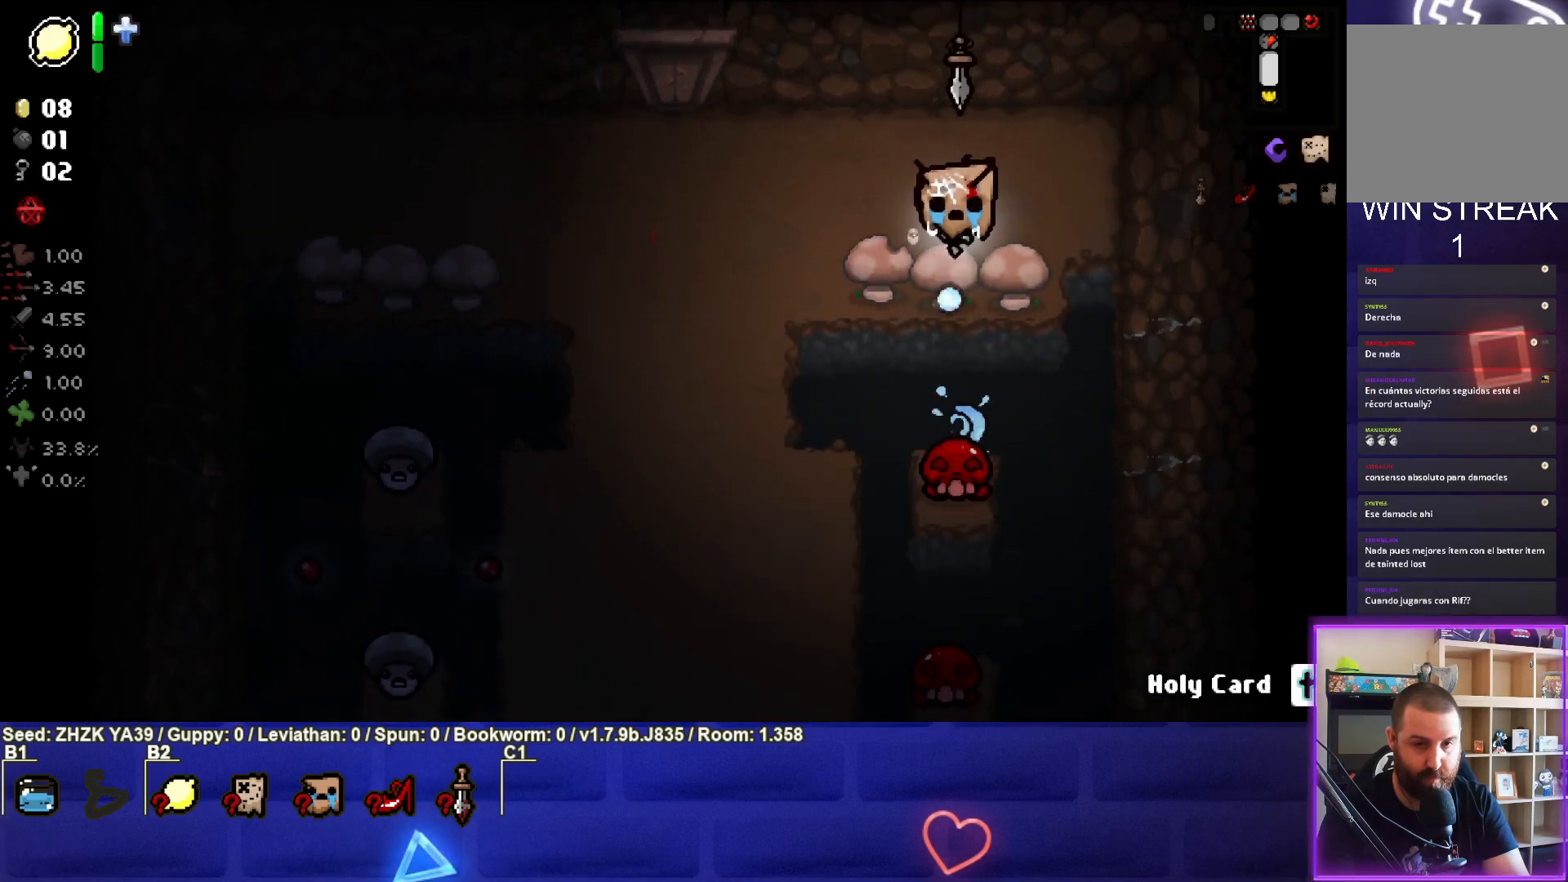
{"buttons": ["CROSS"], "left_stick": "up", "right_stick": "center", "events": [[117, "left_stick", "center"], [183, "left_stick", "down"], [350, "left_stick", "center"], [400, "left_stick", "up"]]}
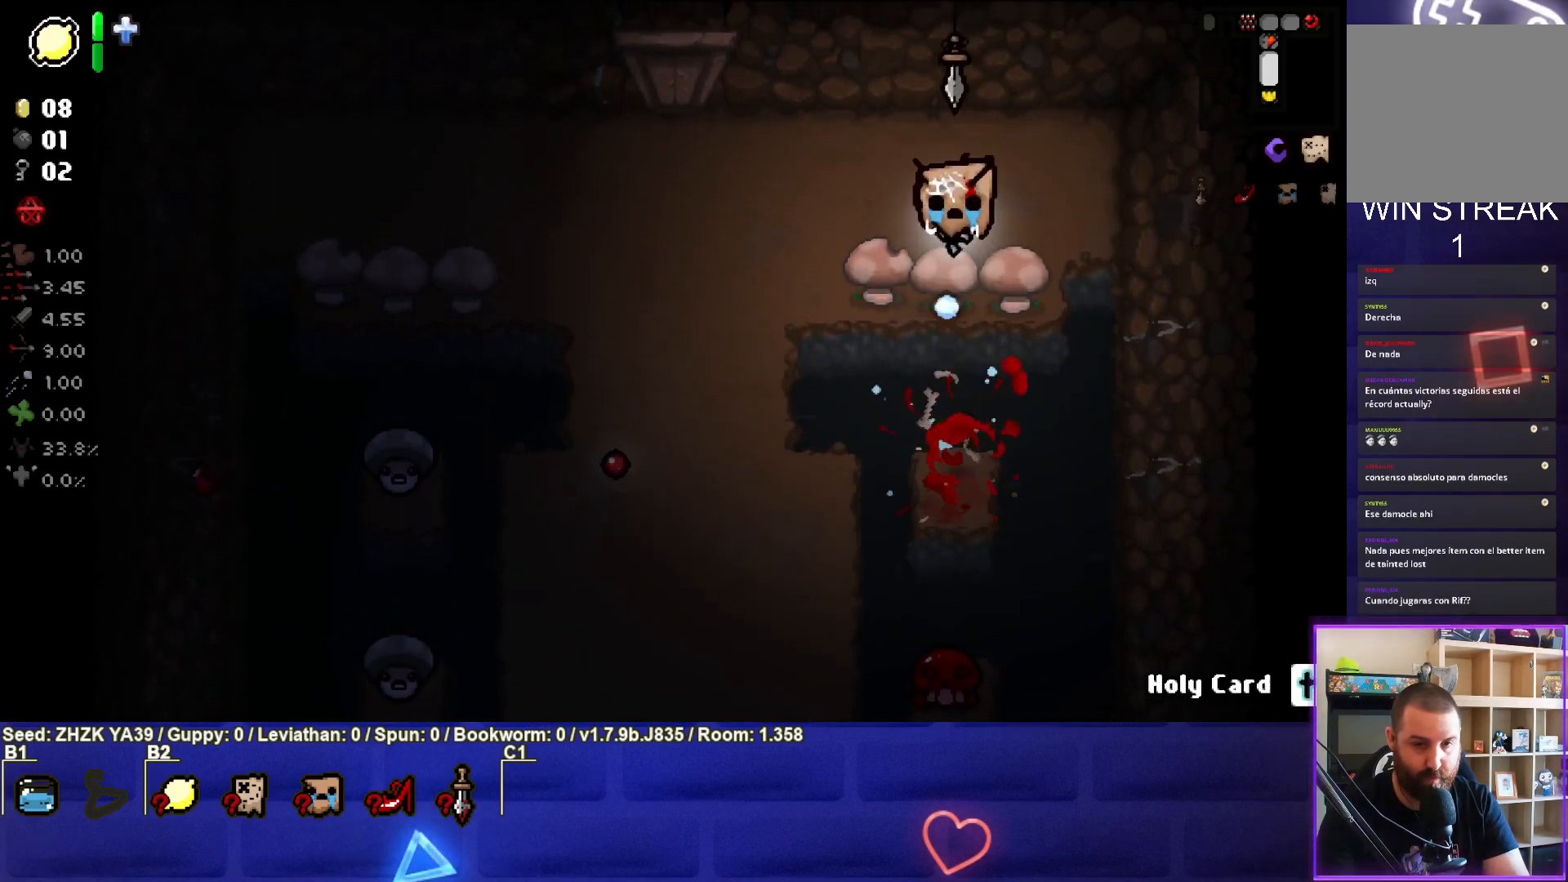
{"buttons": ["CROSS"], "left_stick": "center", "right_stick": "center", "events": [[17, "left_stick", "center"], [100, "left_stick", "down"], [450, "left_stick", "center"]]}
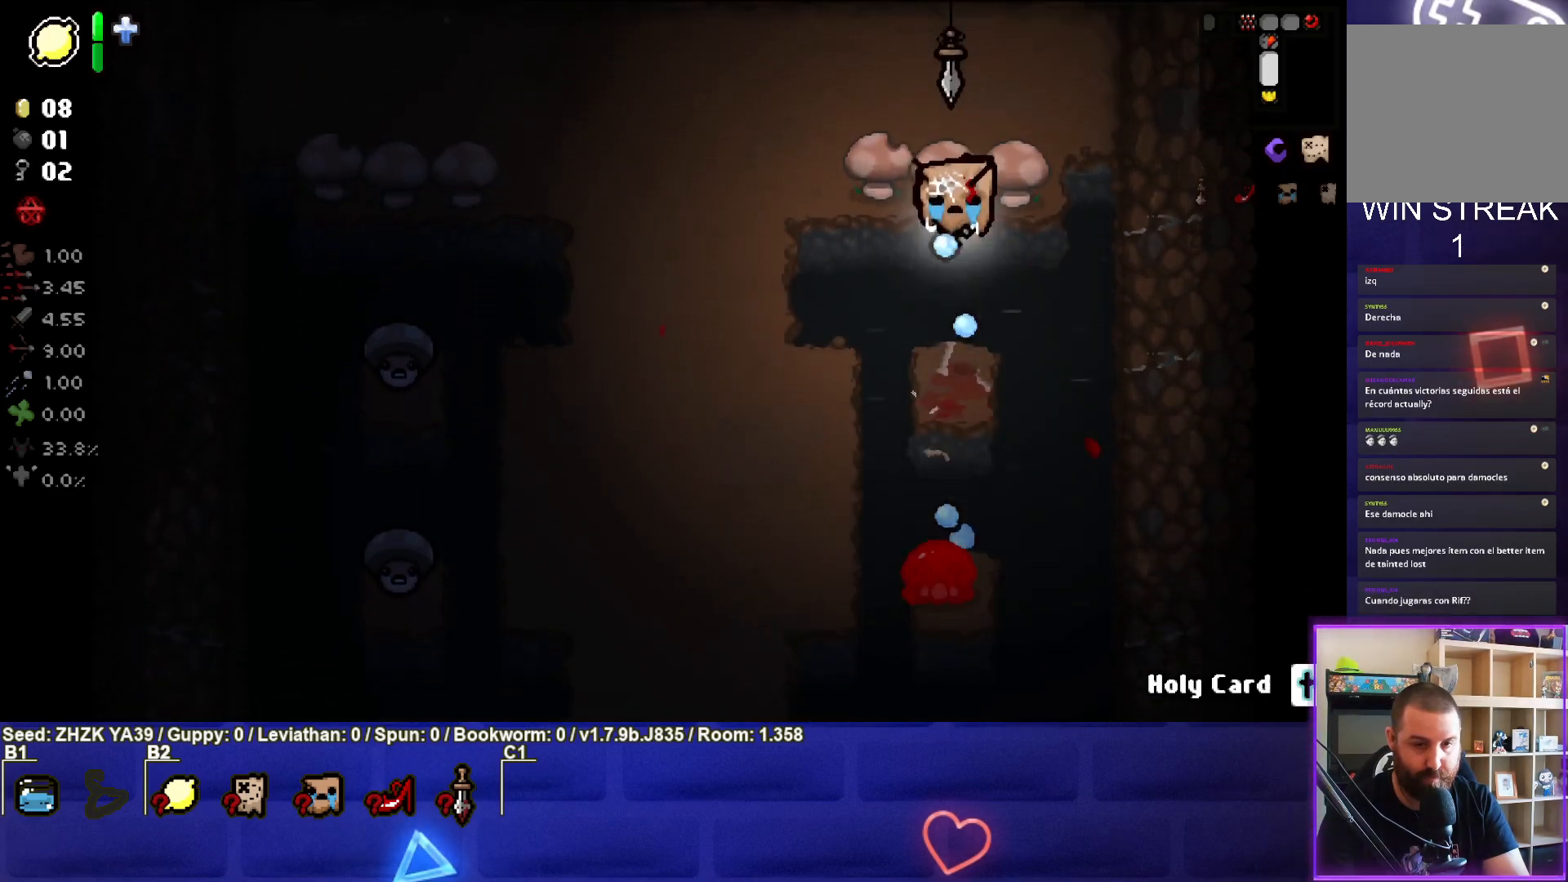
{"buttons": ["CROSS"], "left_stick": "down-left", "right_stick": "center", "events": [[67, "left_stick", "up"], [183, "left_stick", "center"], [450, "left_stick", "down-left"]]}
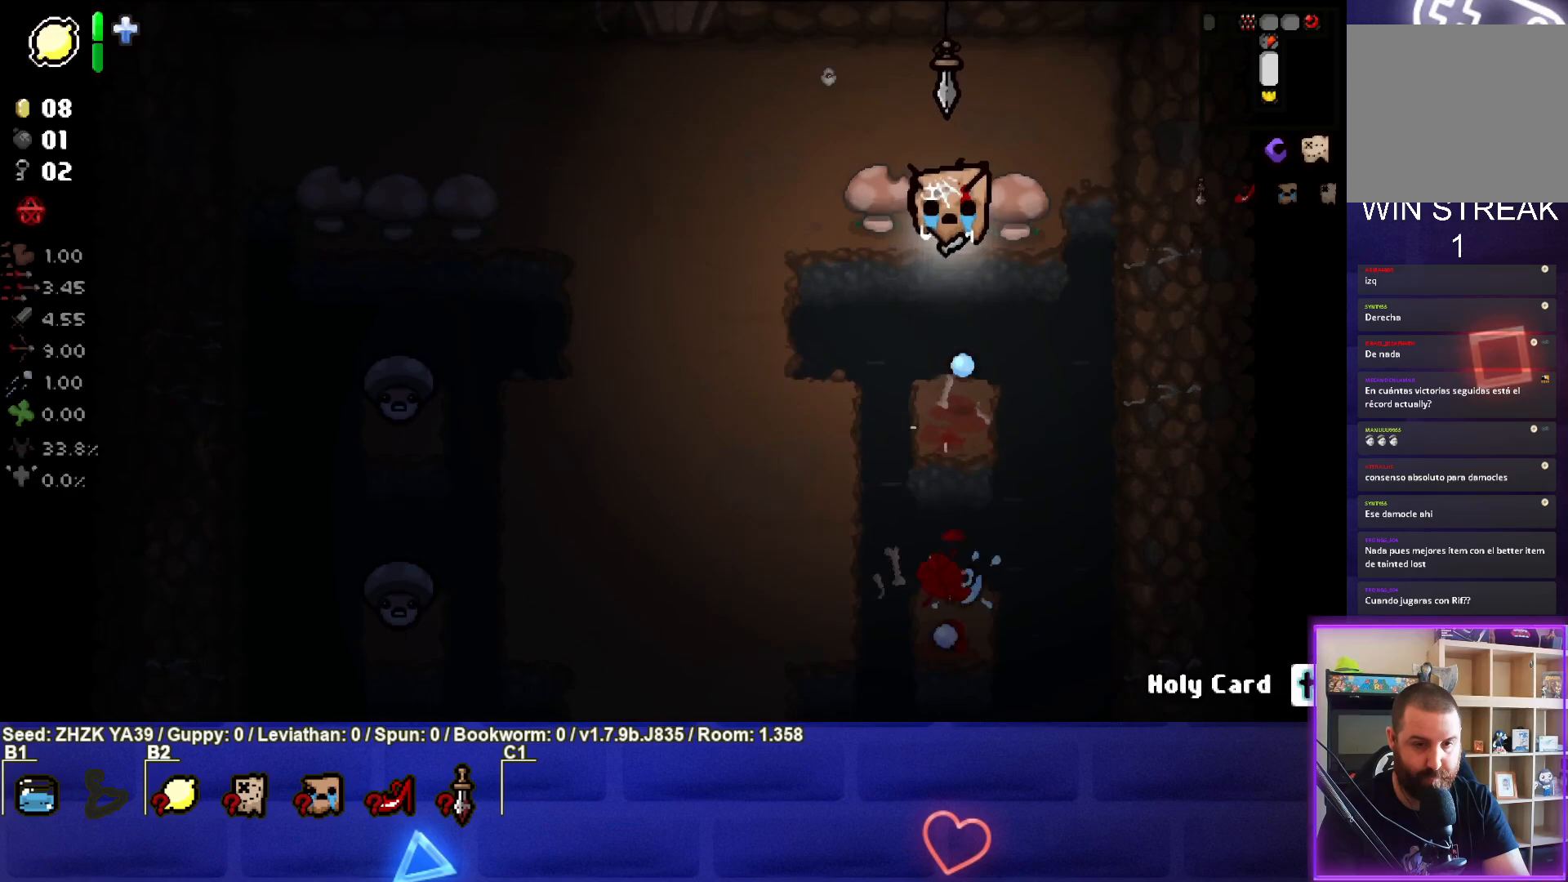
{"buttons": ["SQUARE"], "left_stick": "down-left", "right_stick": "center", "events": [[83, "left_stick", "up"], [183, "left_stick", "center"], [283, "left_stick", "up-left"], [333, "CROSS", "up"], [333, "left_stick", "down-left"], [417, "SQUARE", "down"]]}
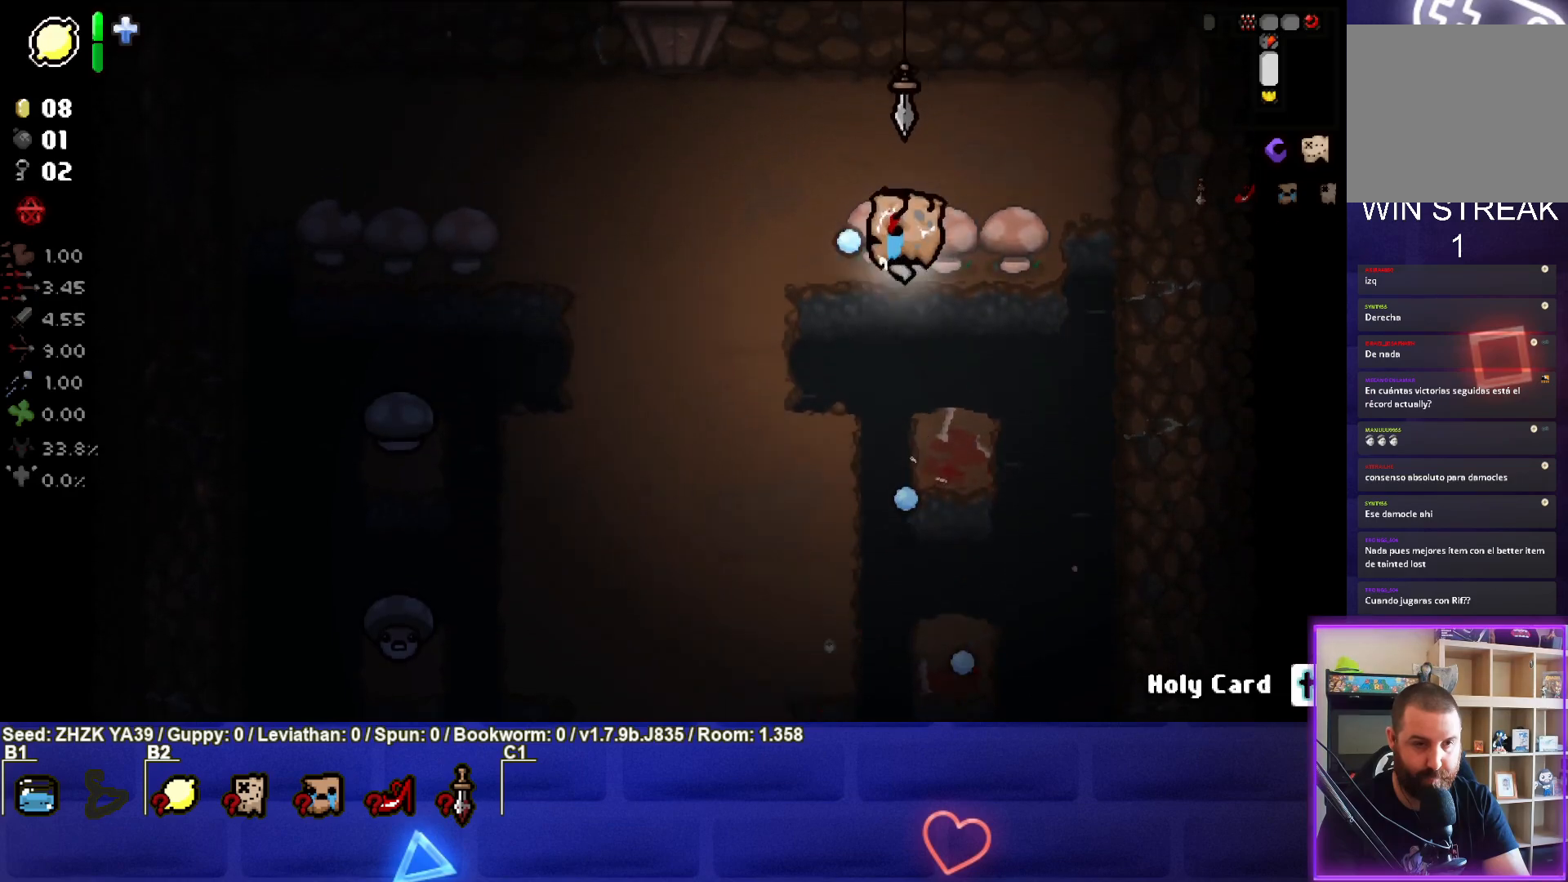
{"buttons": ["SQUARE"], "left_stick": "center", "right_stick": "center", "events": [[367, "left_stick", "center"]]}
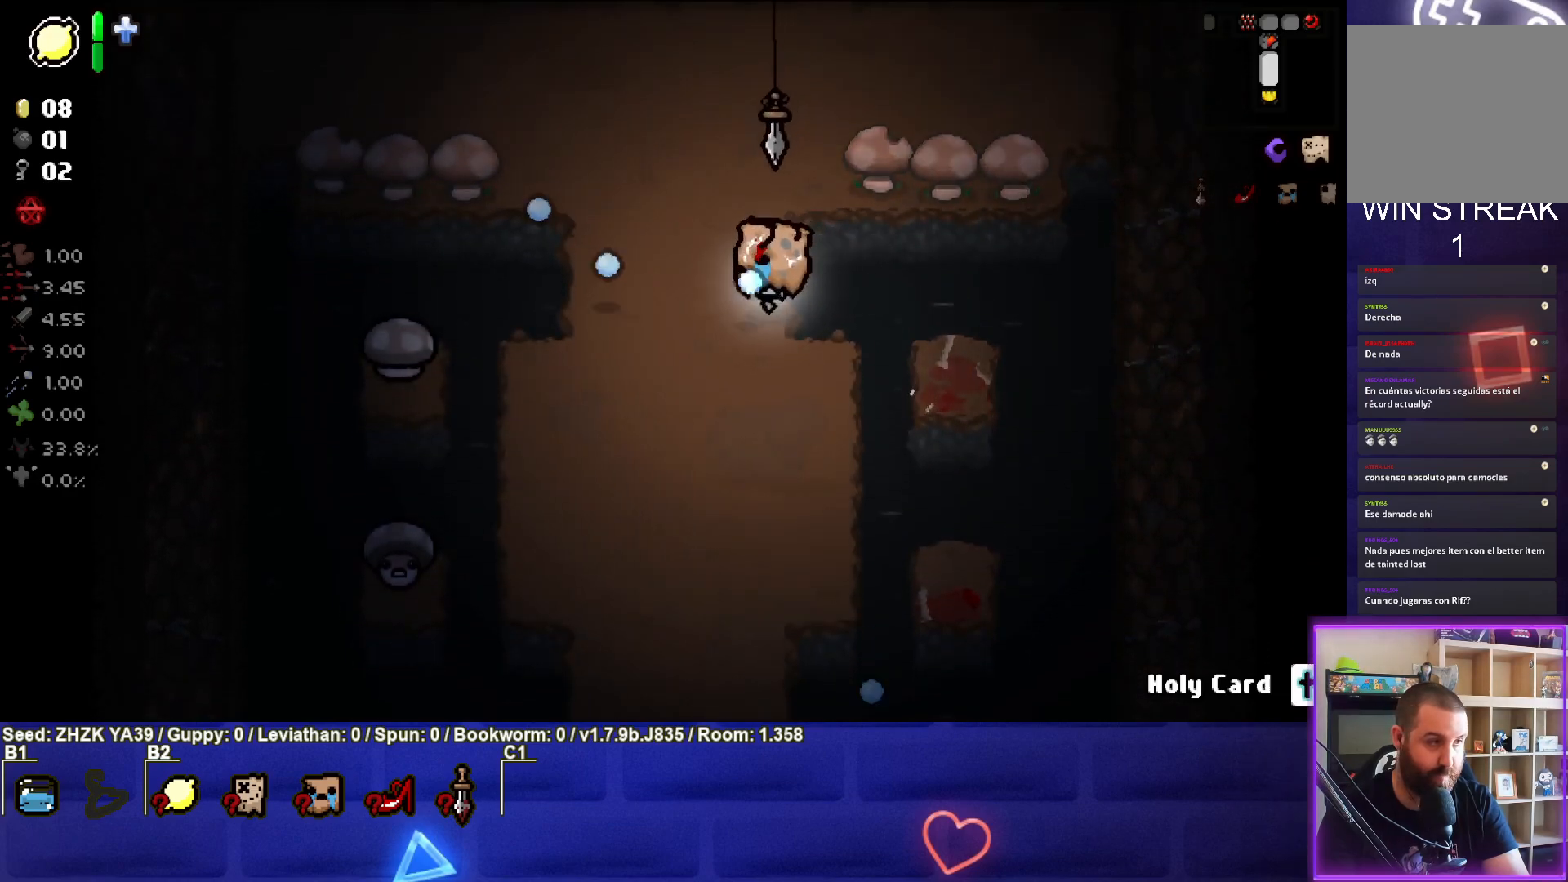
{"buttons": ["SQUARE"], "left_stick": "right", "right_stick": "center", "events": [[67, "left_stick", "right"], [283, "left_stick", "left"], [383, "left_stick", "center"], [433, "left_stick", "right"]]}
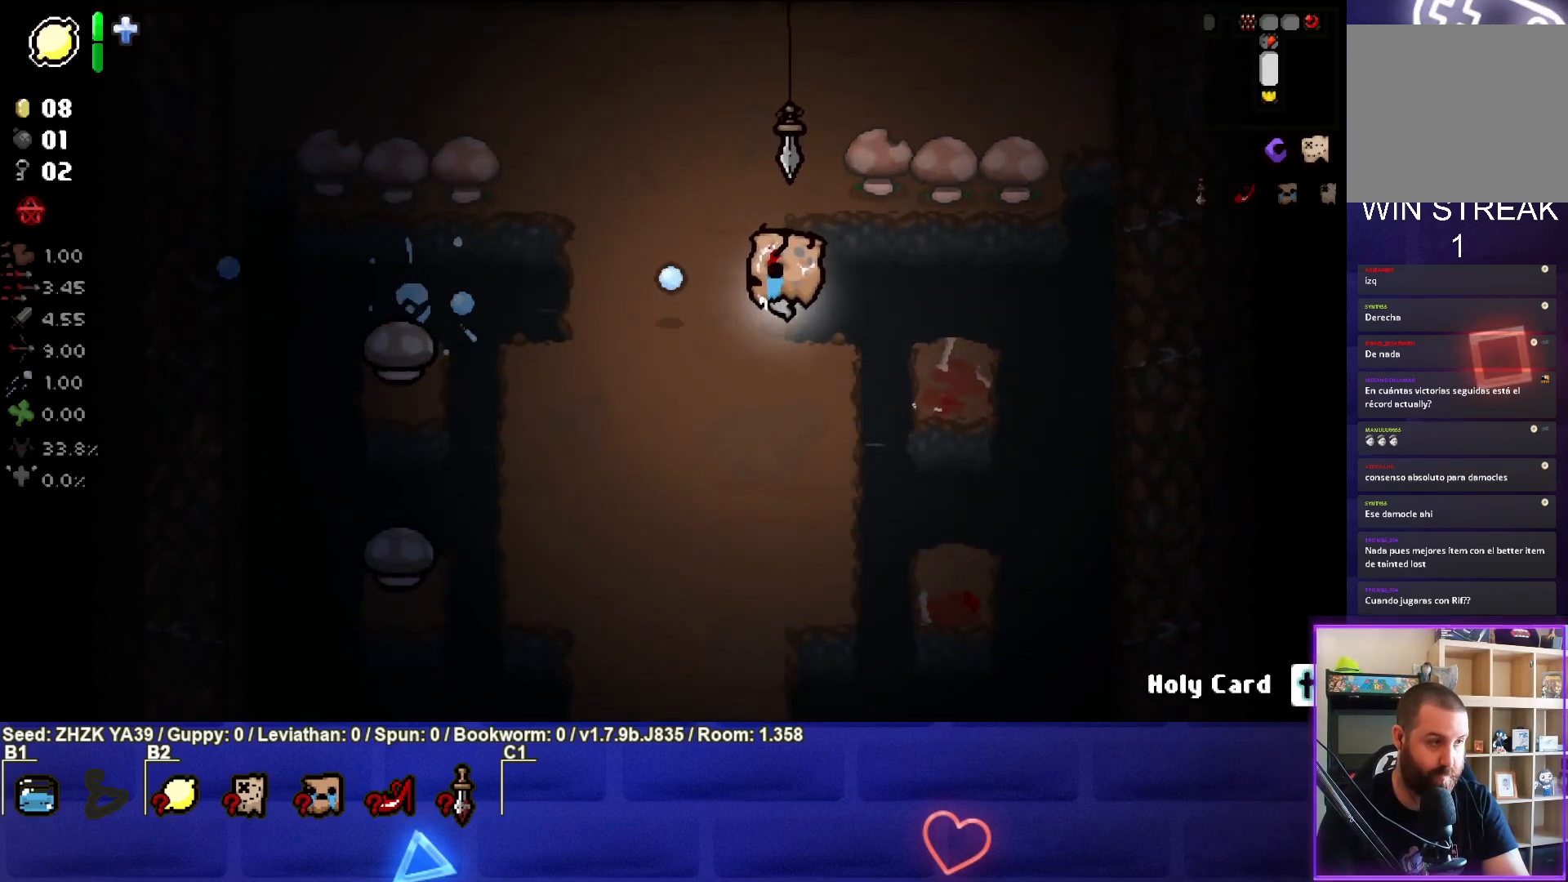
{"buttons": ["SQUARE"], "left_stick": "right", "right_stick": "center", "events": [[100, "left_stick", "center"], [150, "left_stick", "left"], [283, "left_stick", "right"]]}
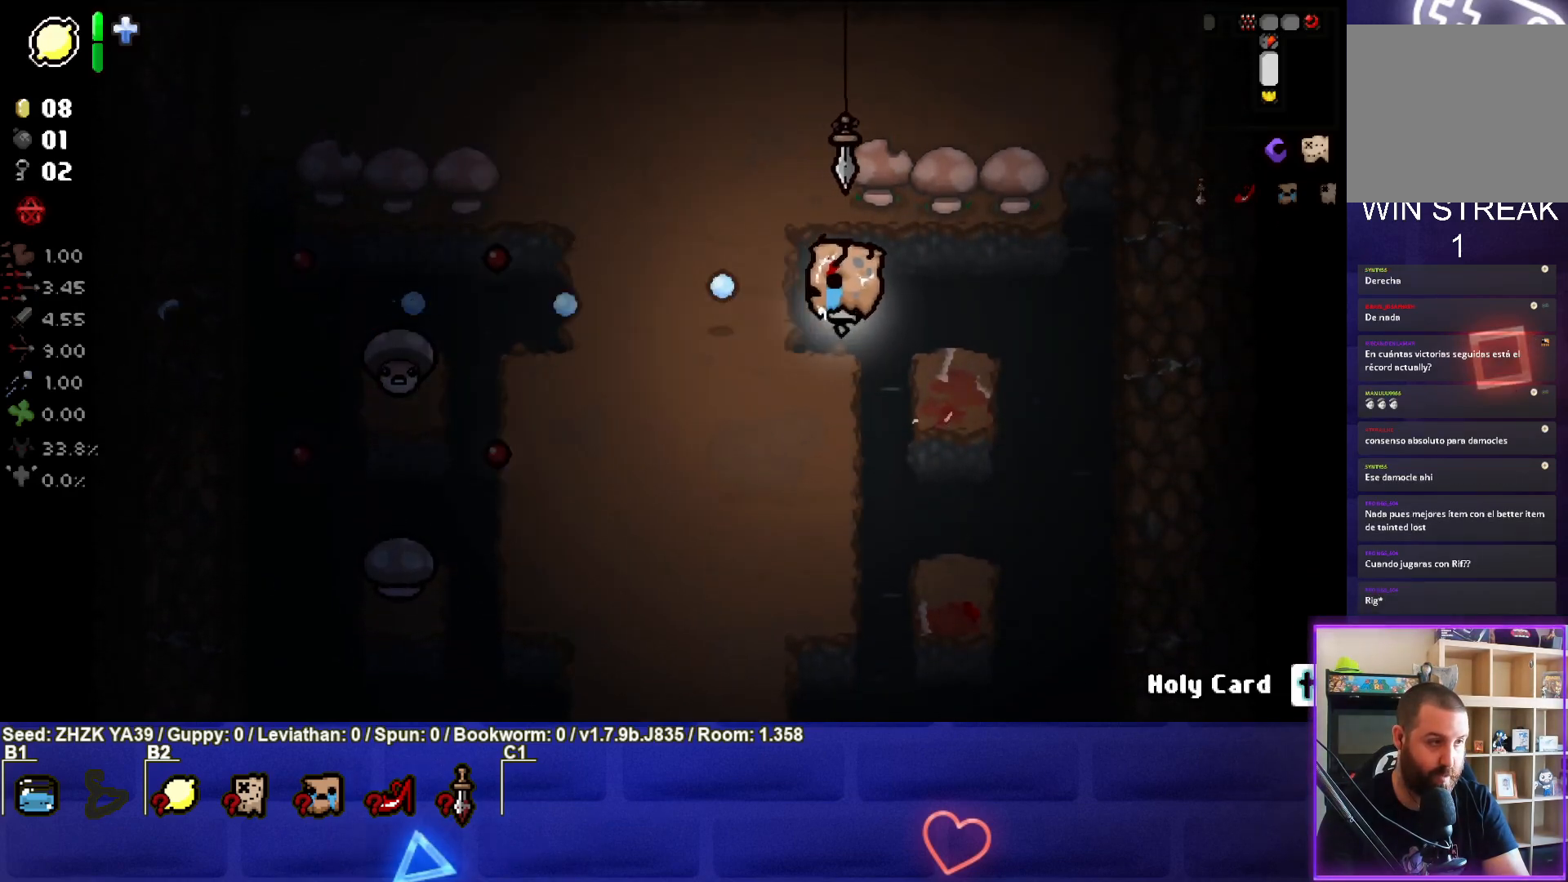
{"buttons": ["SQUARE"], "left_stick": "down-right", "right_stick": "center", "events": [[267, "left_stick", "center"], [317, "left_stick", "right"], [483, "left_stick", "down-right"]]}
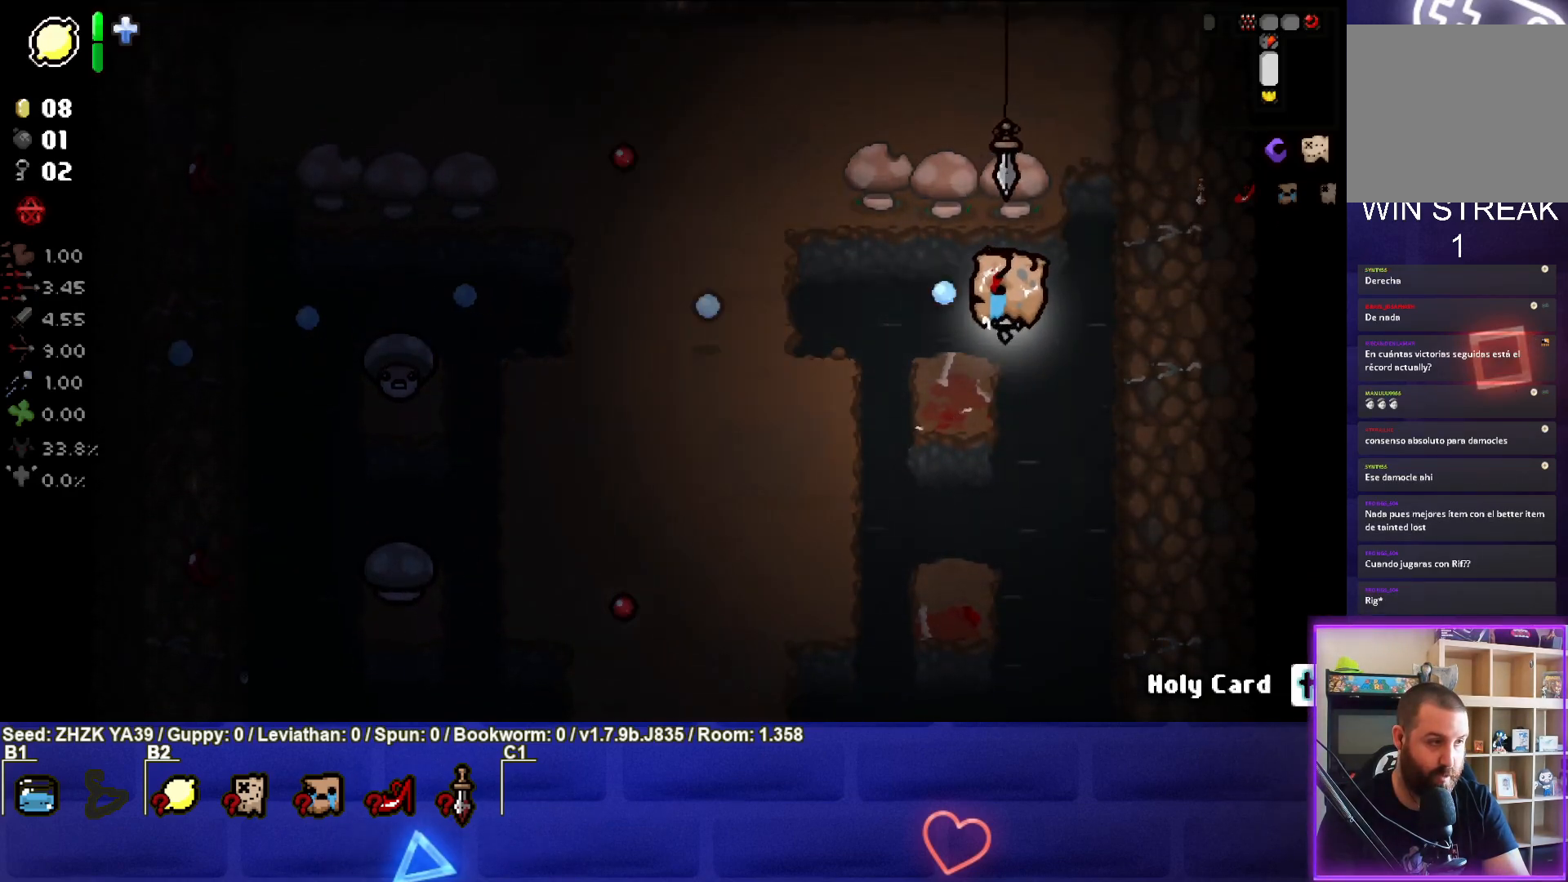
{"buttons": ["SQUARE"], "left_stick": "center", "right_stick": "center", "events": [[117, "SQUARE", "up"], [200, "SQUARE", "down"], [200, "left_stick", "center"], [283, "left_stick", "down-right"], [433, "SQUARE", "up"], [433, "left_stick", "center"], [500, "SQUARE", "down"]]}
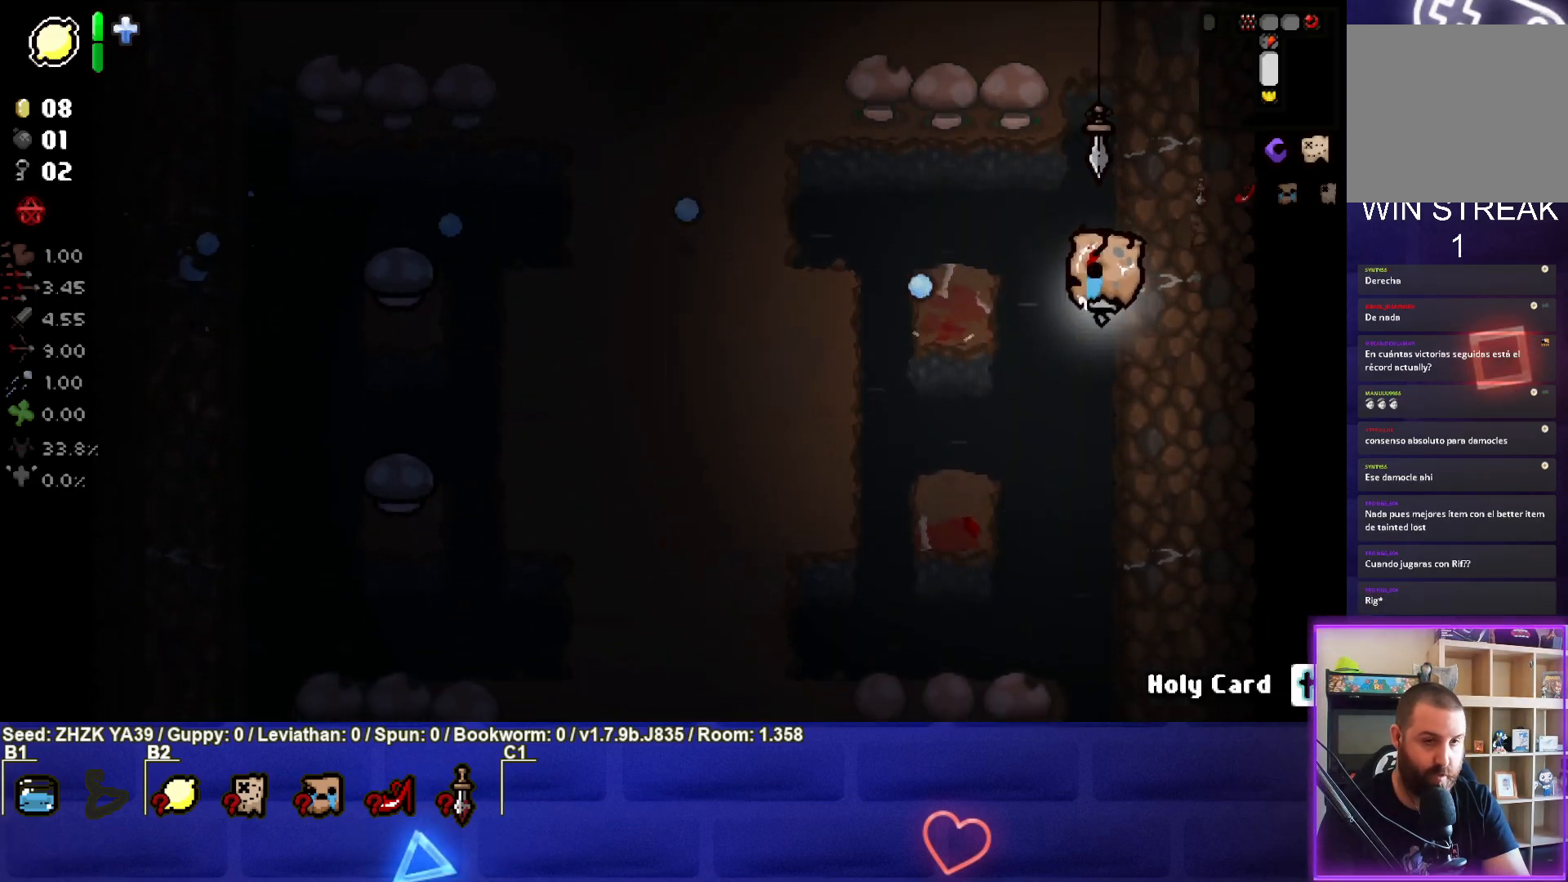
{"buttons": ["SQUARE"], "left_stick": "left", "right_stick": "center", "events": [[50, "left_stick", "left"]]}
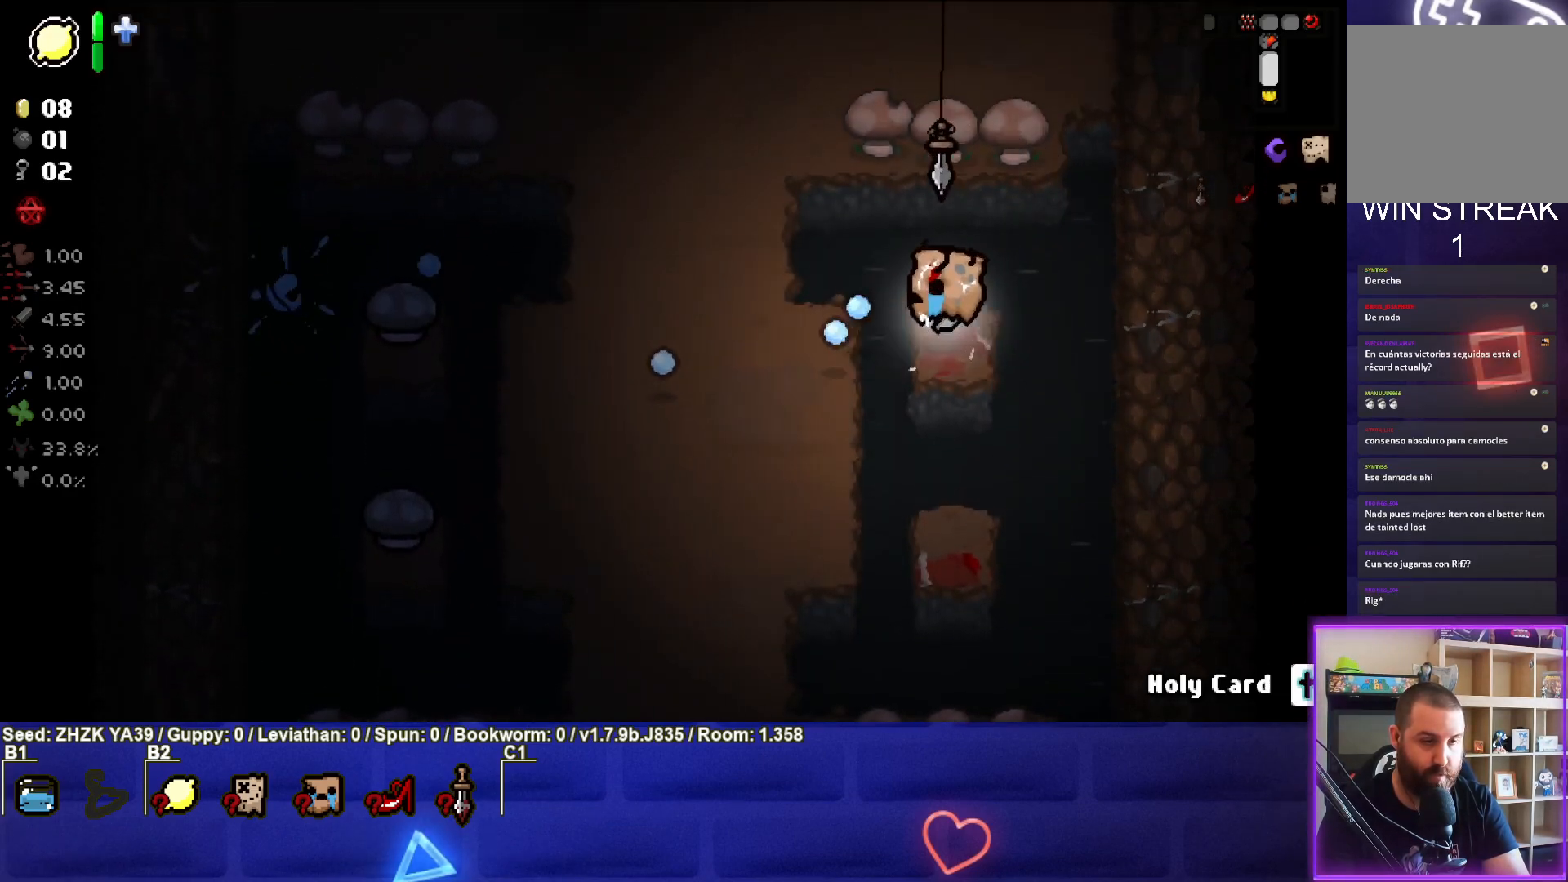
{"buttons": ["SQUARE"], "left_stick": "center", "right_stick": "center", "events": [[467, "left_stick", "center"]]}
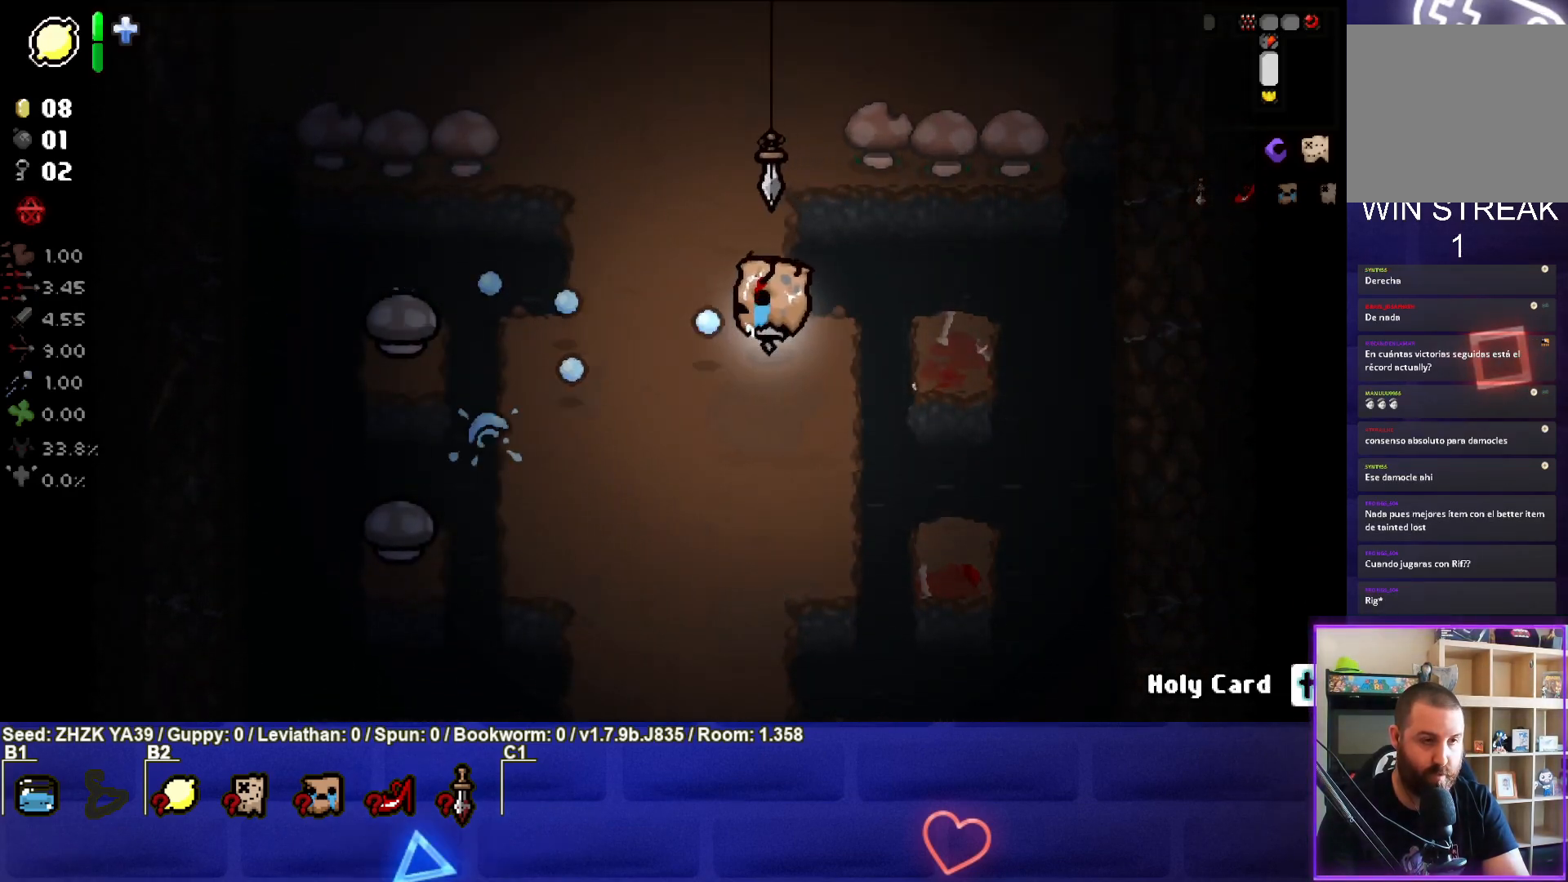
{"buttons": ["SQUARE"], "left_stick": "right", "right_stick": "center", "events": [[17, "left_stick", "right"], [200, "left_stick", "left"], [350, "left_stick", "center"], [400, "left_stick", "right"]]}
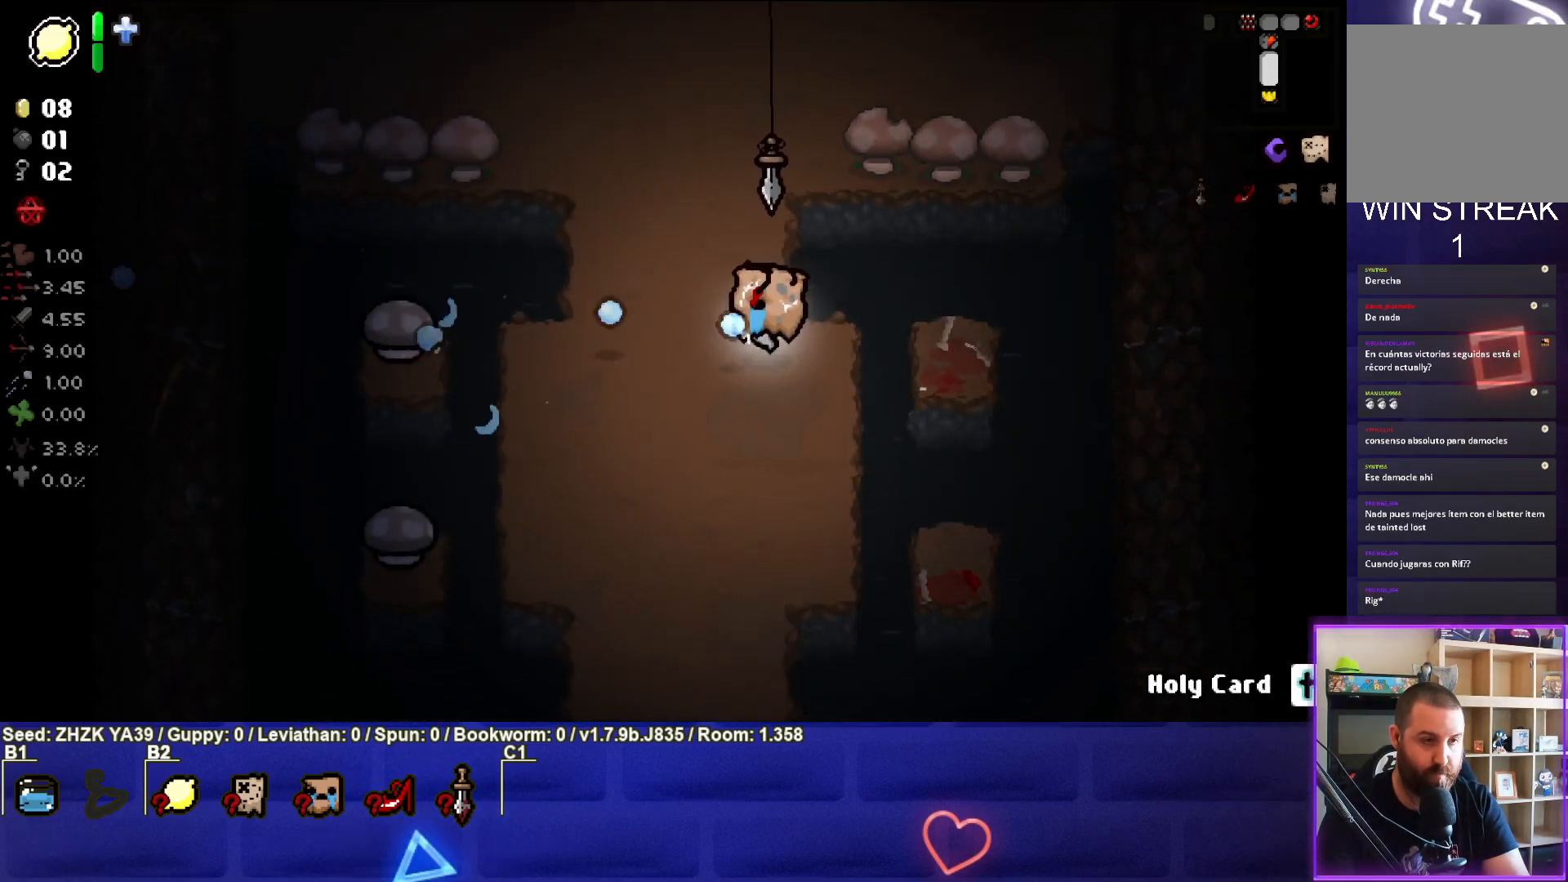
{"buttons": ["SQUARE"], "left_stick": "center", "right_stick": "center", "events": [[100, "left_stick", "left"], [200, "left_stick", "center"], [250, "left_stick", "right"], [433, "left_stick", "center"]]}